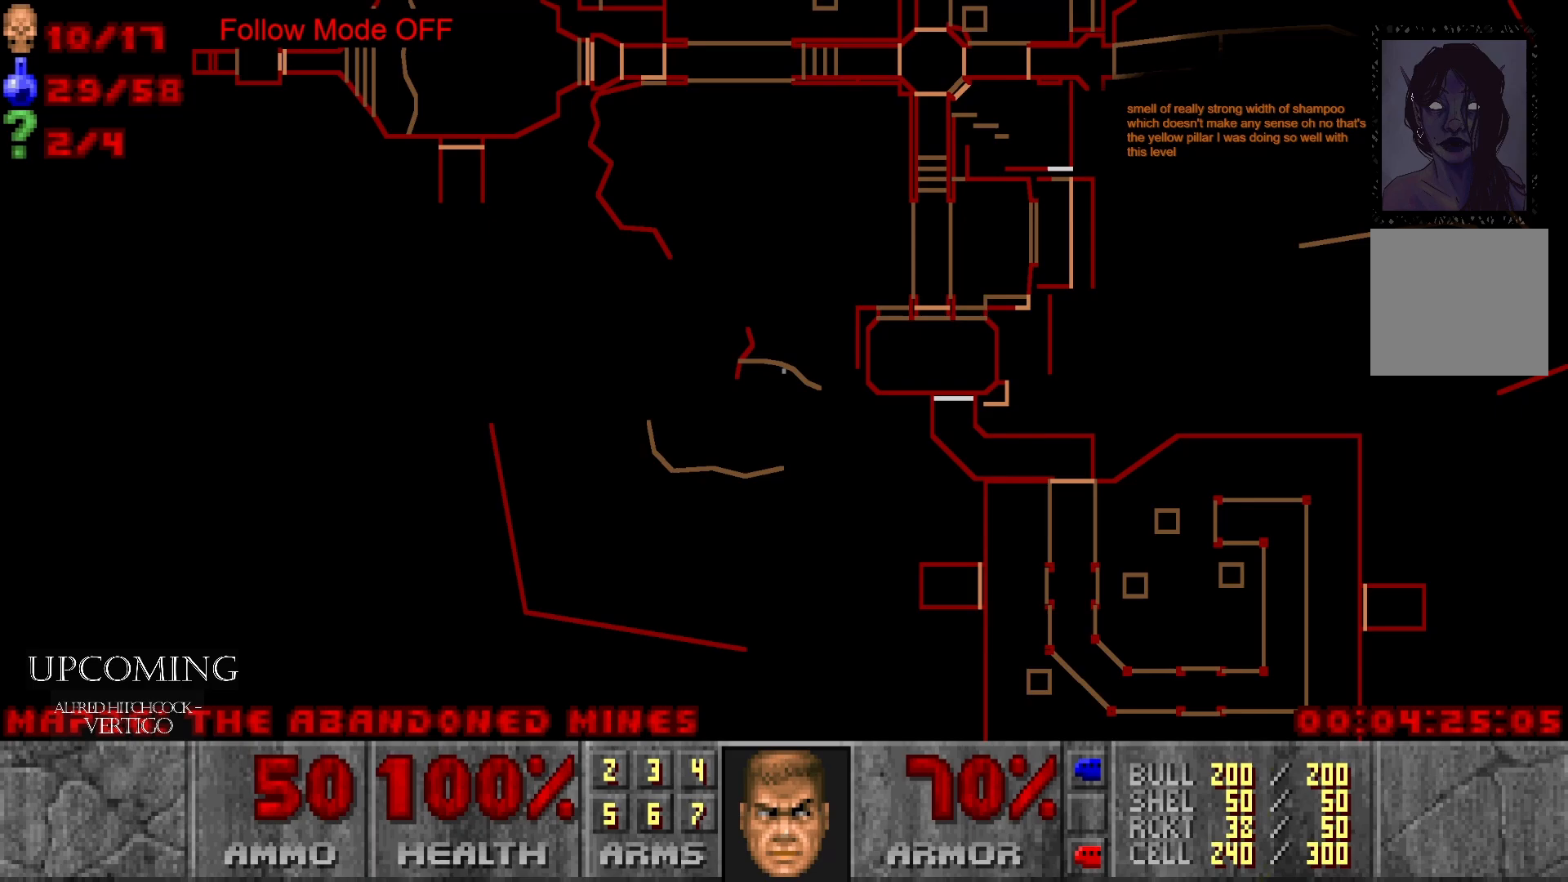
Gameplay with a controller (Xbox layout); each line is a JSON object with the inputs held at the frame after it. "events" lists button and stick changes between this image and that frame as [ms after this image, input, new state], when the widget could be followed in between. Not read: L3 R3.
{"buttons": ["DPAD_UP"], "left_stick": "center", "right_stick": "center", "events": []}
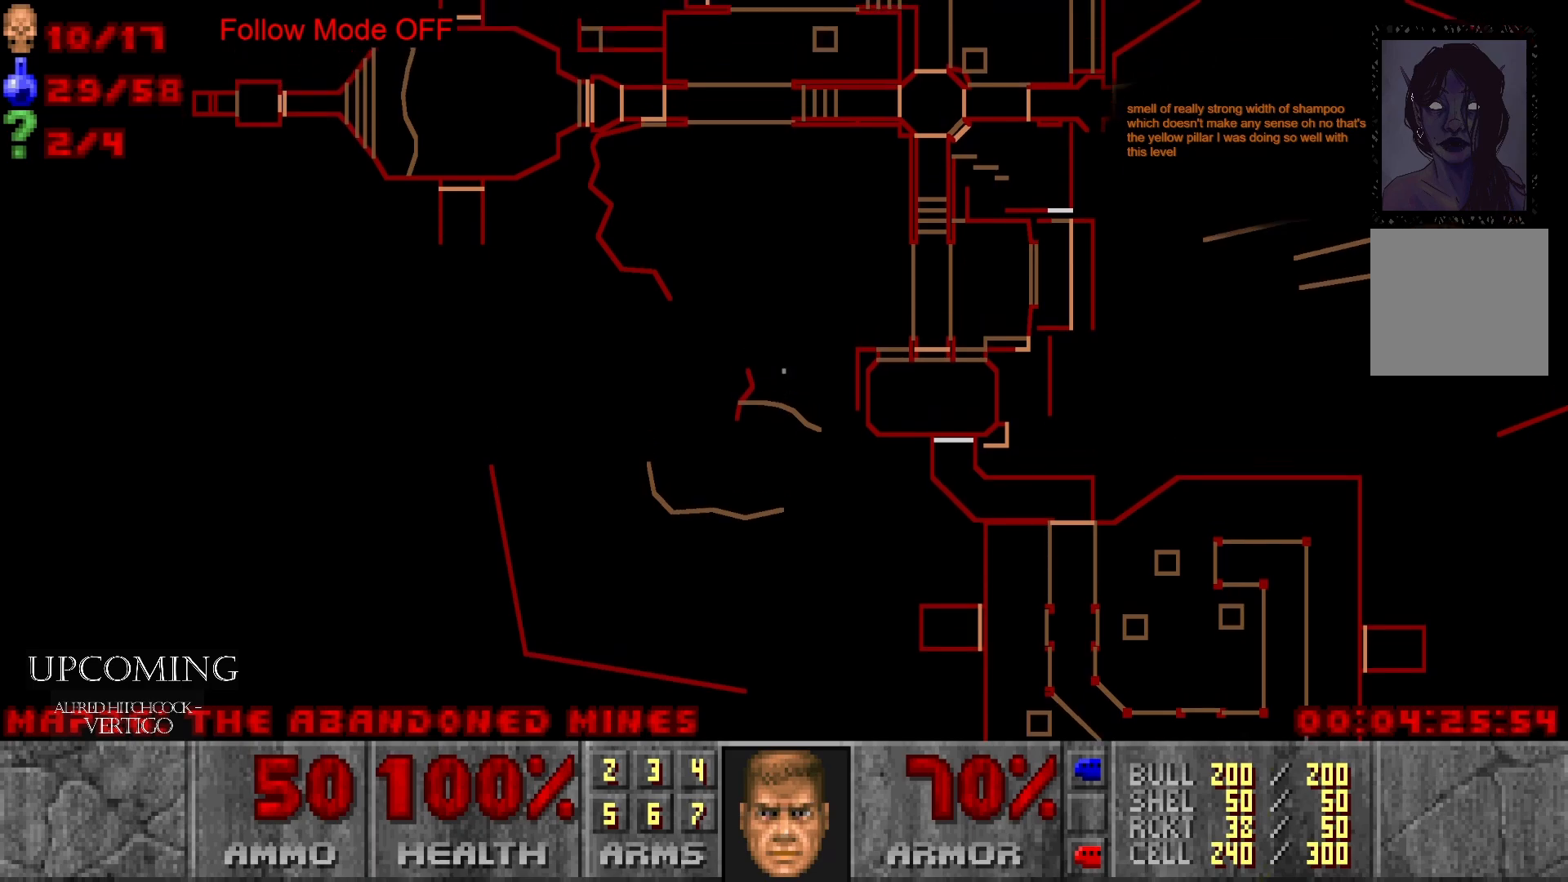
{"buttons": ["DPAD_UP"], "left_stick": "center", "right_stick": "center", "events": []}
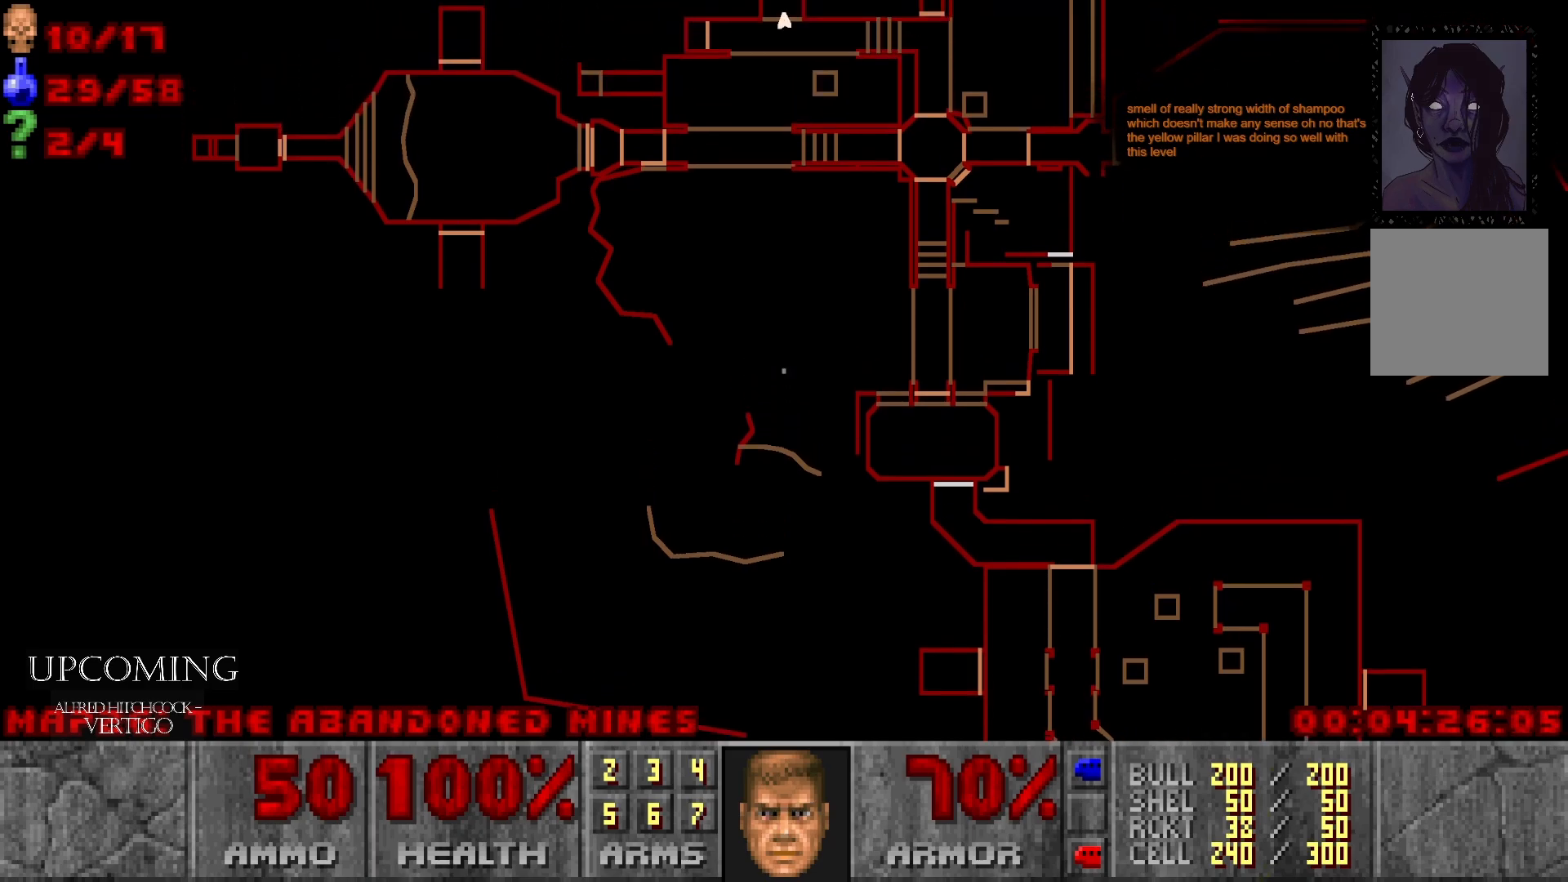
{"buttons": ["DPAD_UP"], "left_stick": "center", "right_stick": "center", "events": []}
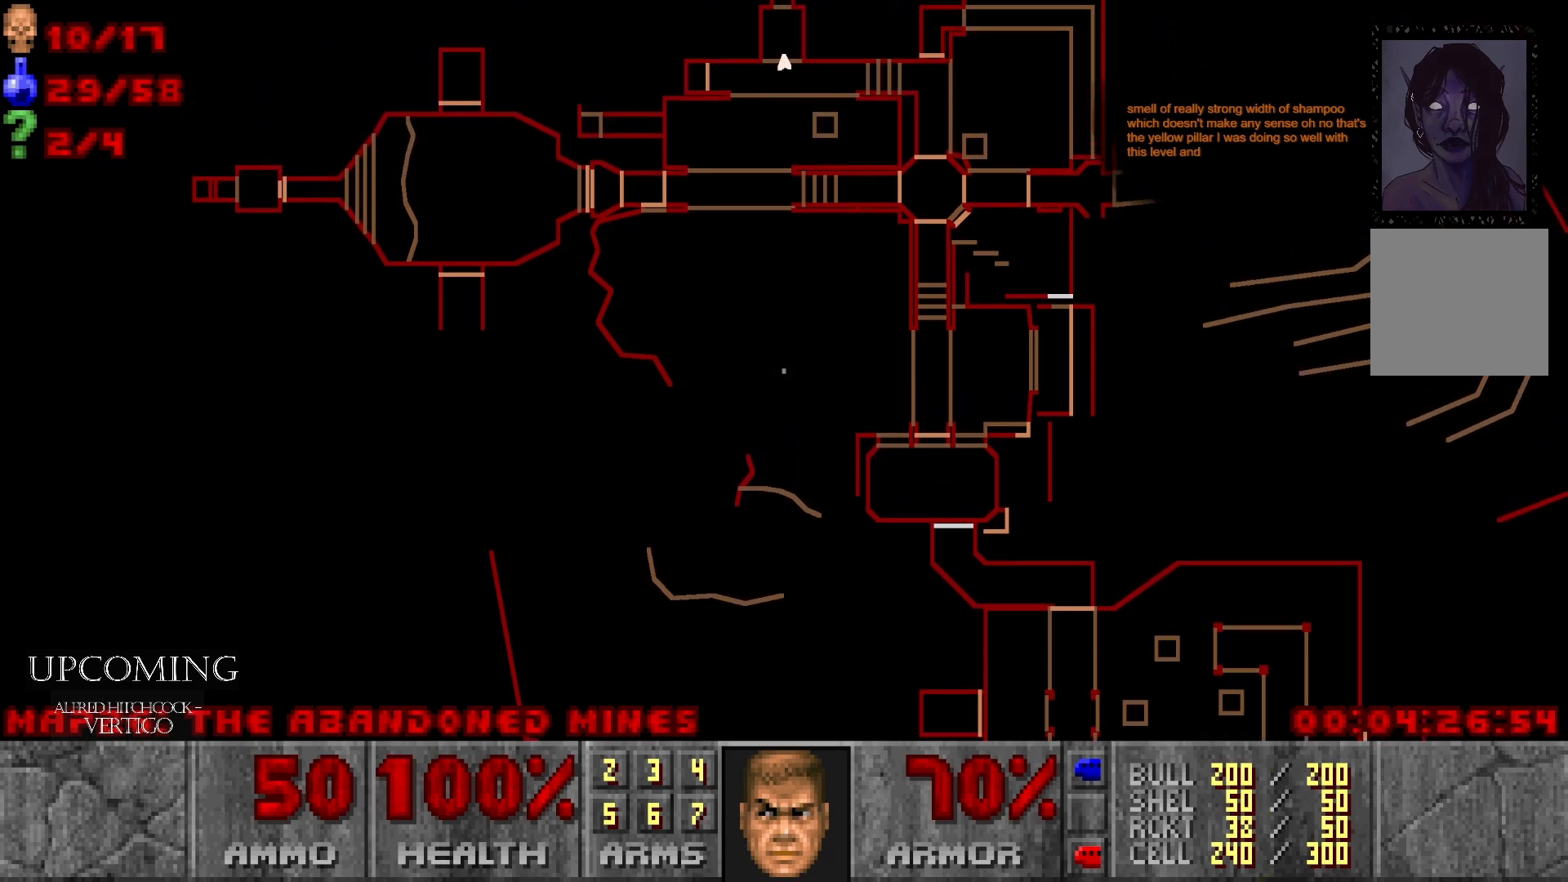
{"buttons": ["DPAD_UP"], "left_stick": "center", "right_stick": "center", "events": []}
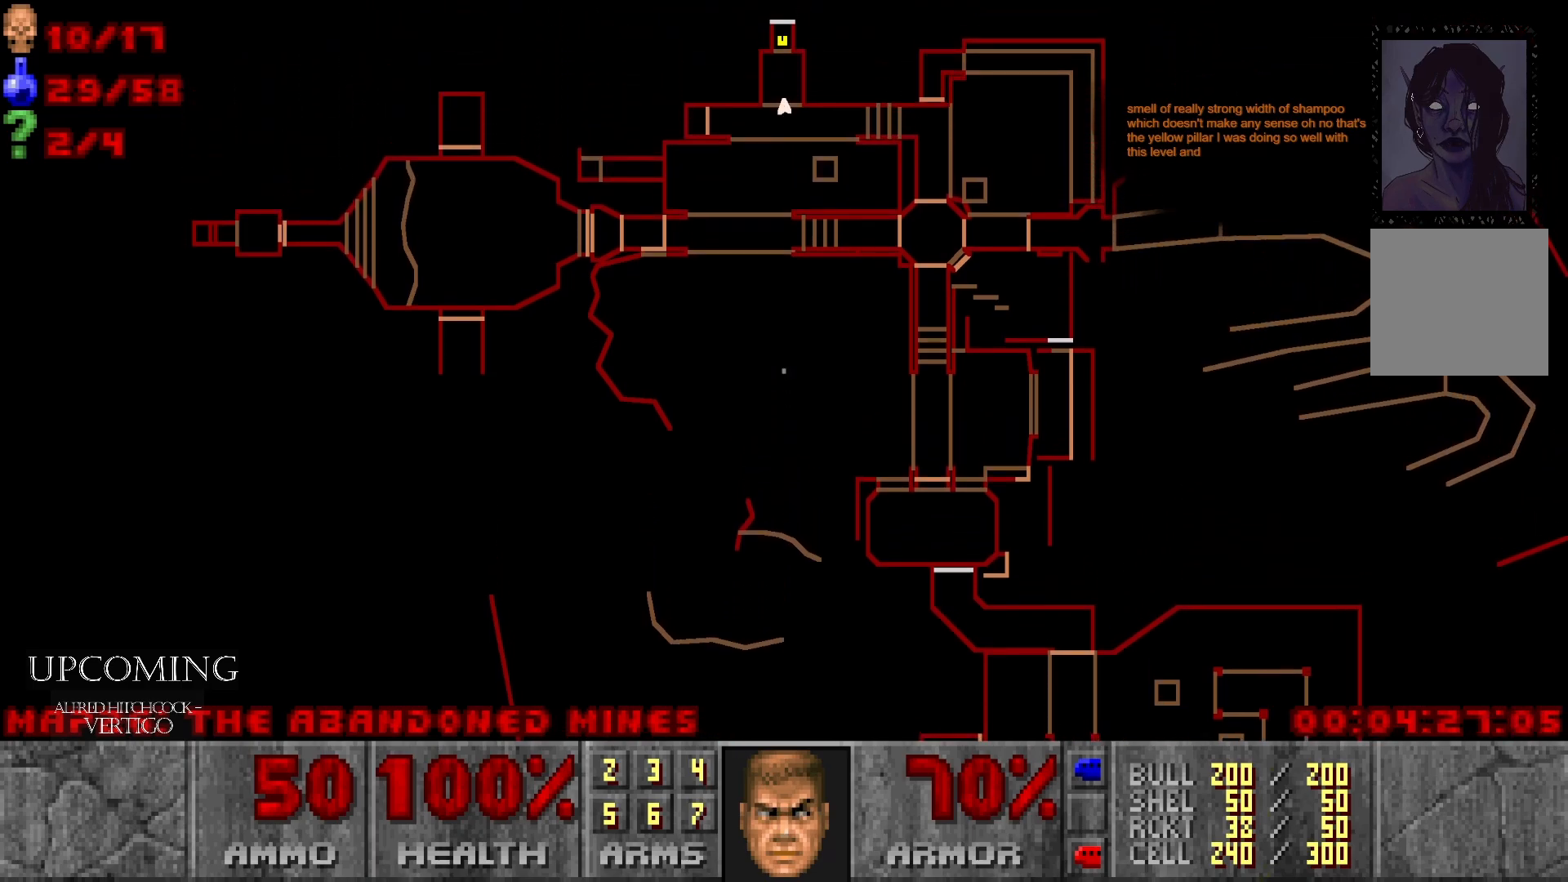
{"buttons": [], "left_stick": "center", "right_stick": "center", "events": [[333, "DPAD_UP", "up"]]}
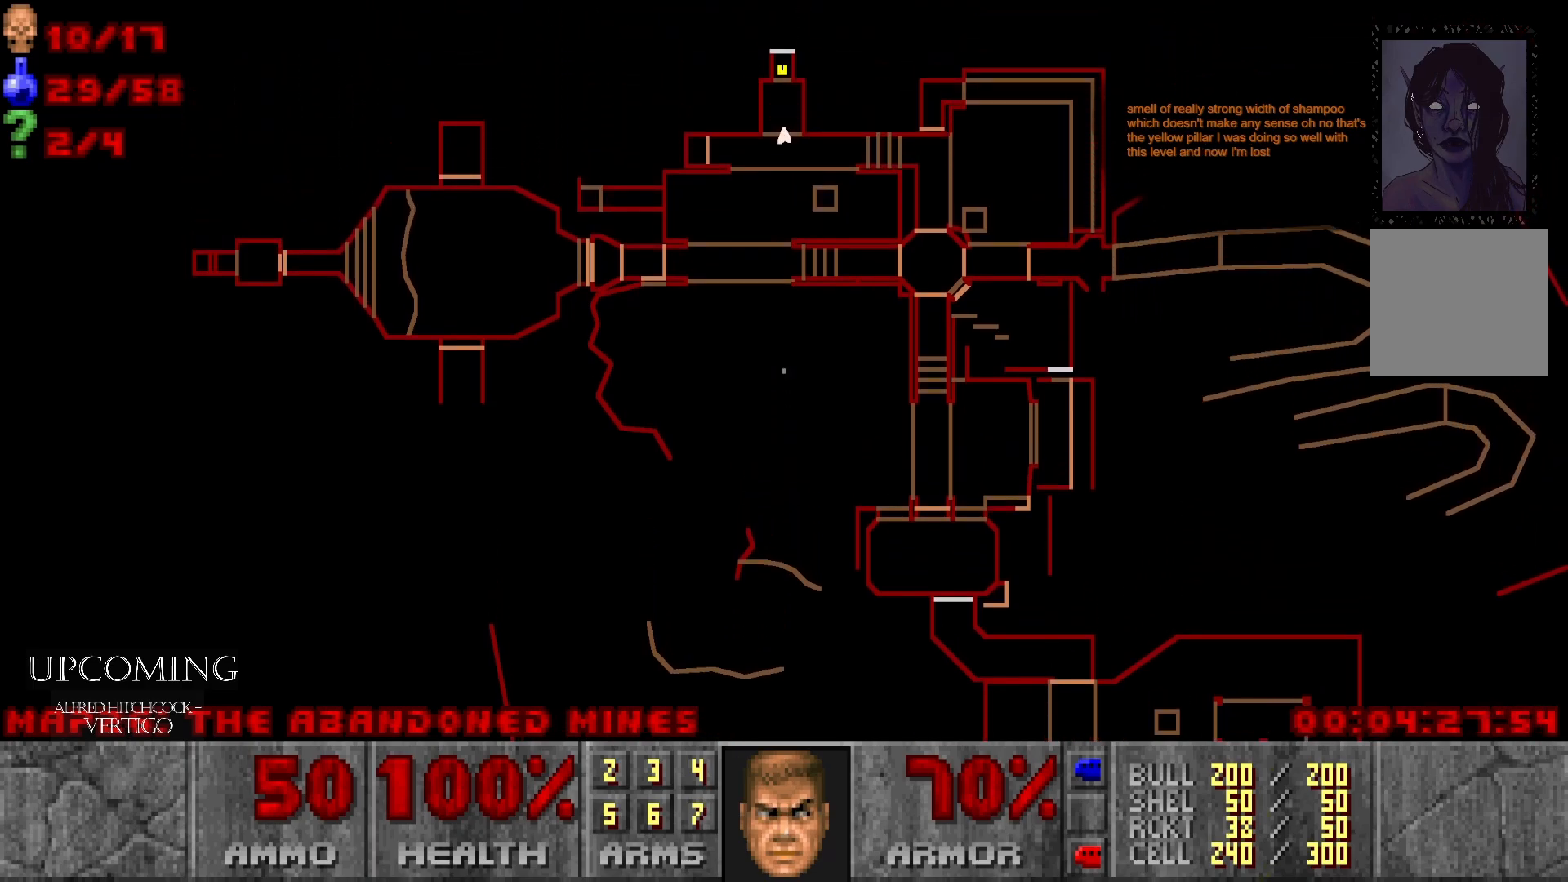
{"buttons": [], "left_stick": "center", "right_stick": "down", "events": [[33, "Y", "down"], [183, "Y", "up"], [500, "right_stick", "down"]]}
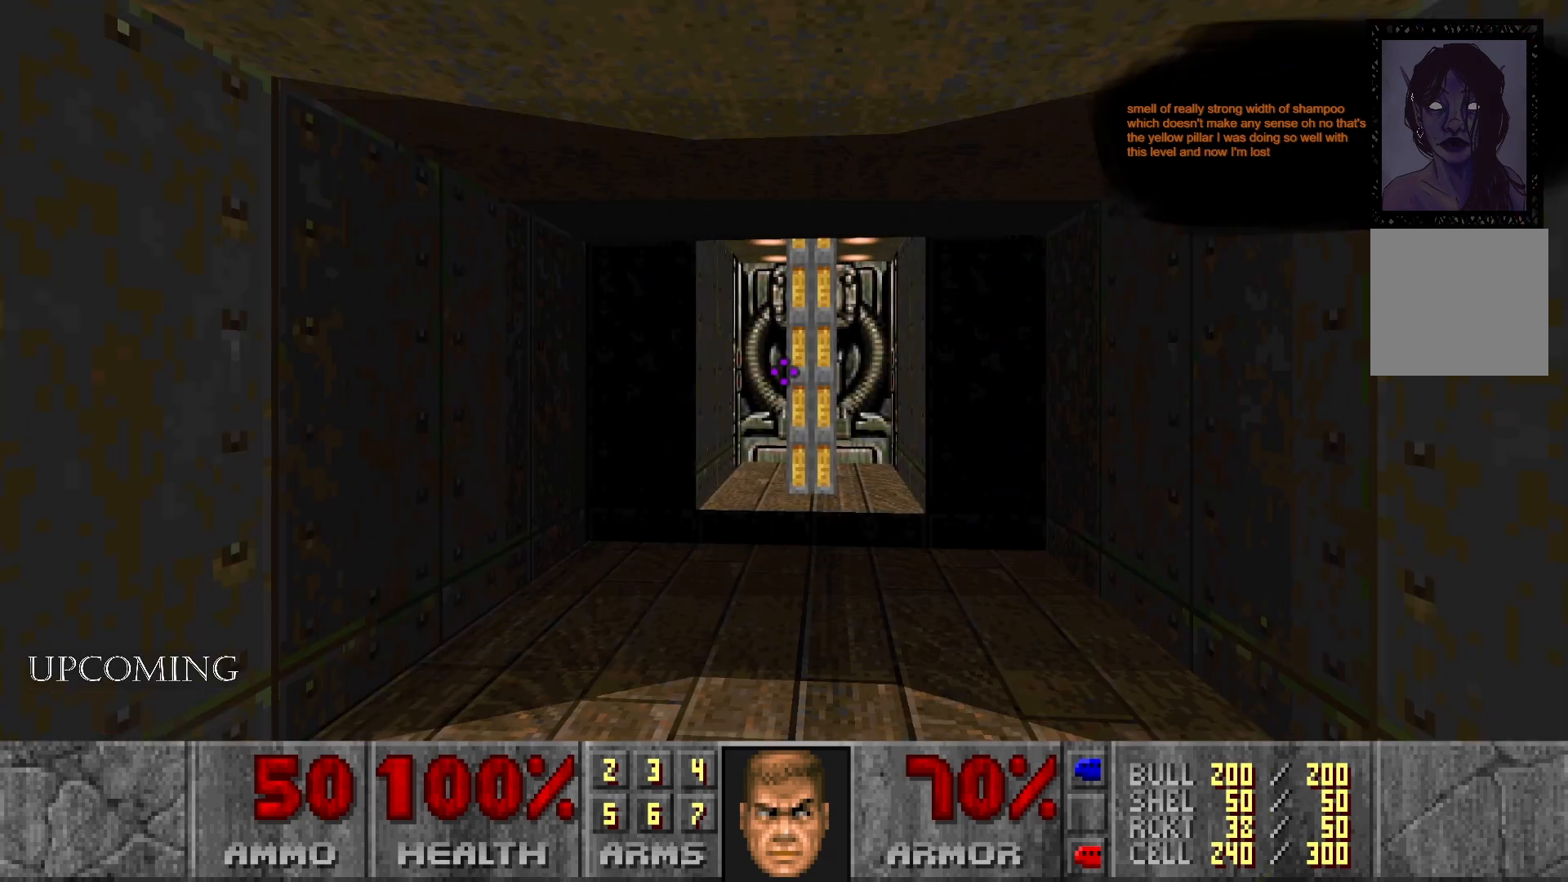
{"buttons": [], "left_stick": "center", "right_stick": "left", "events": [[133, "right_stick", "down-left"], [267, "right_stick", "left"]]}
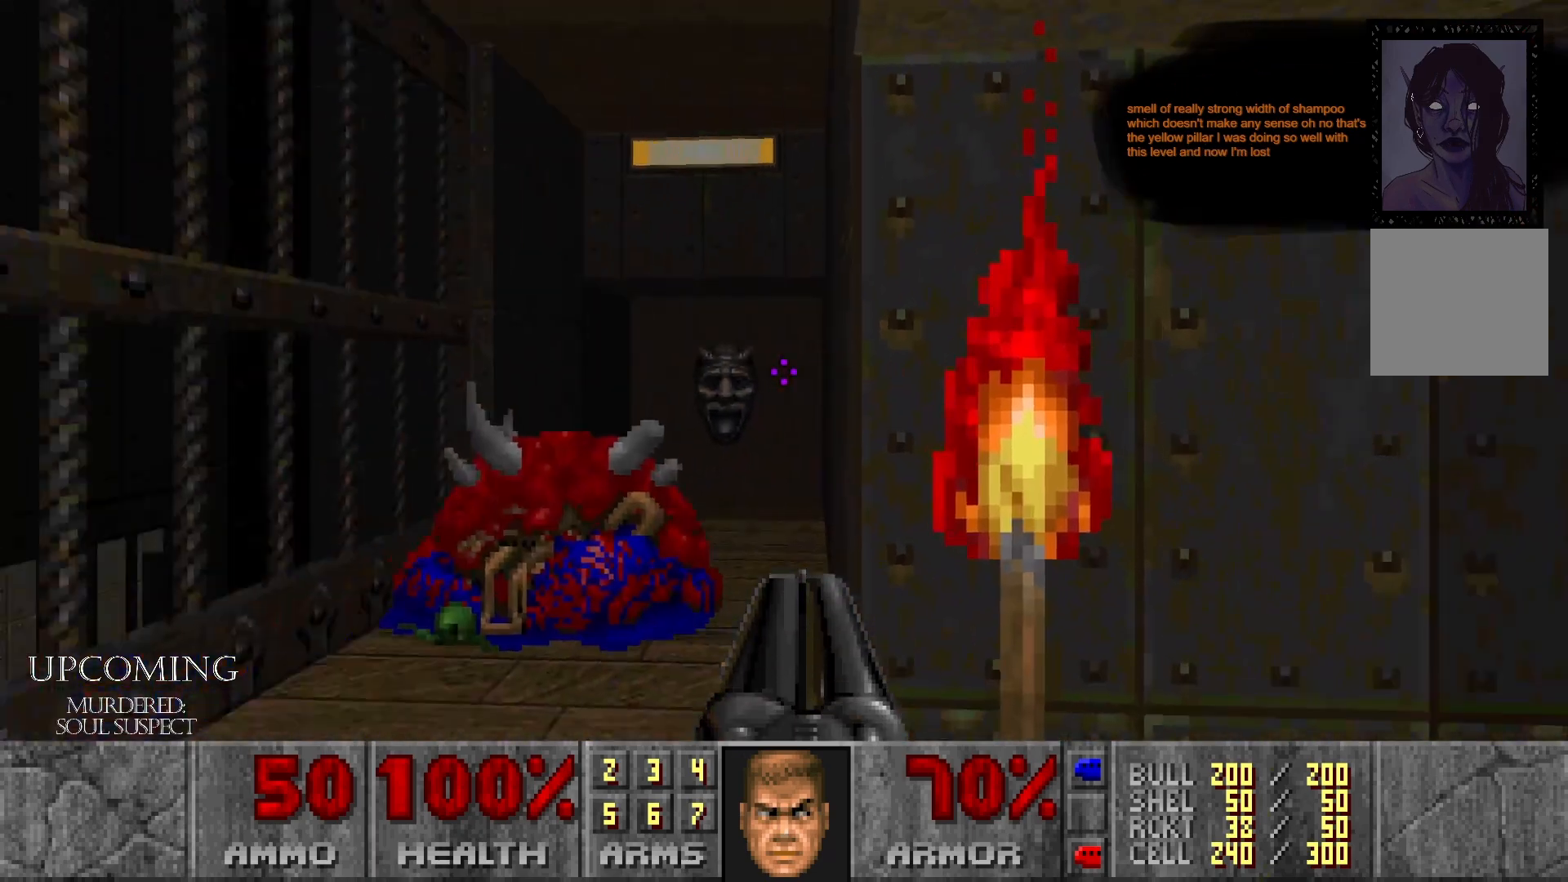
{"buttons": [], "left_stick": "center", "right_stick": "left", "events": [[67, "right_stick", "center"], [417, "right_stick", "left"]]}
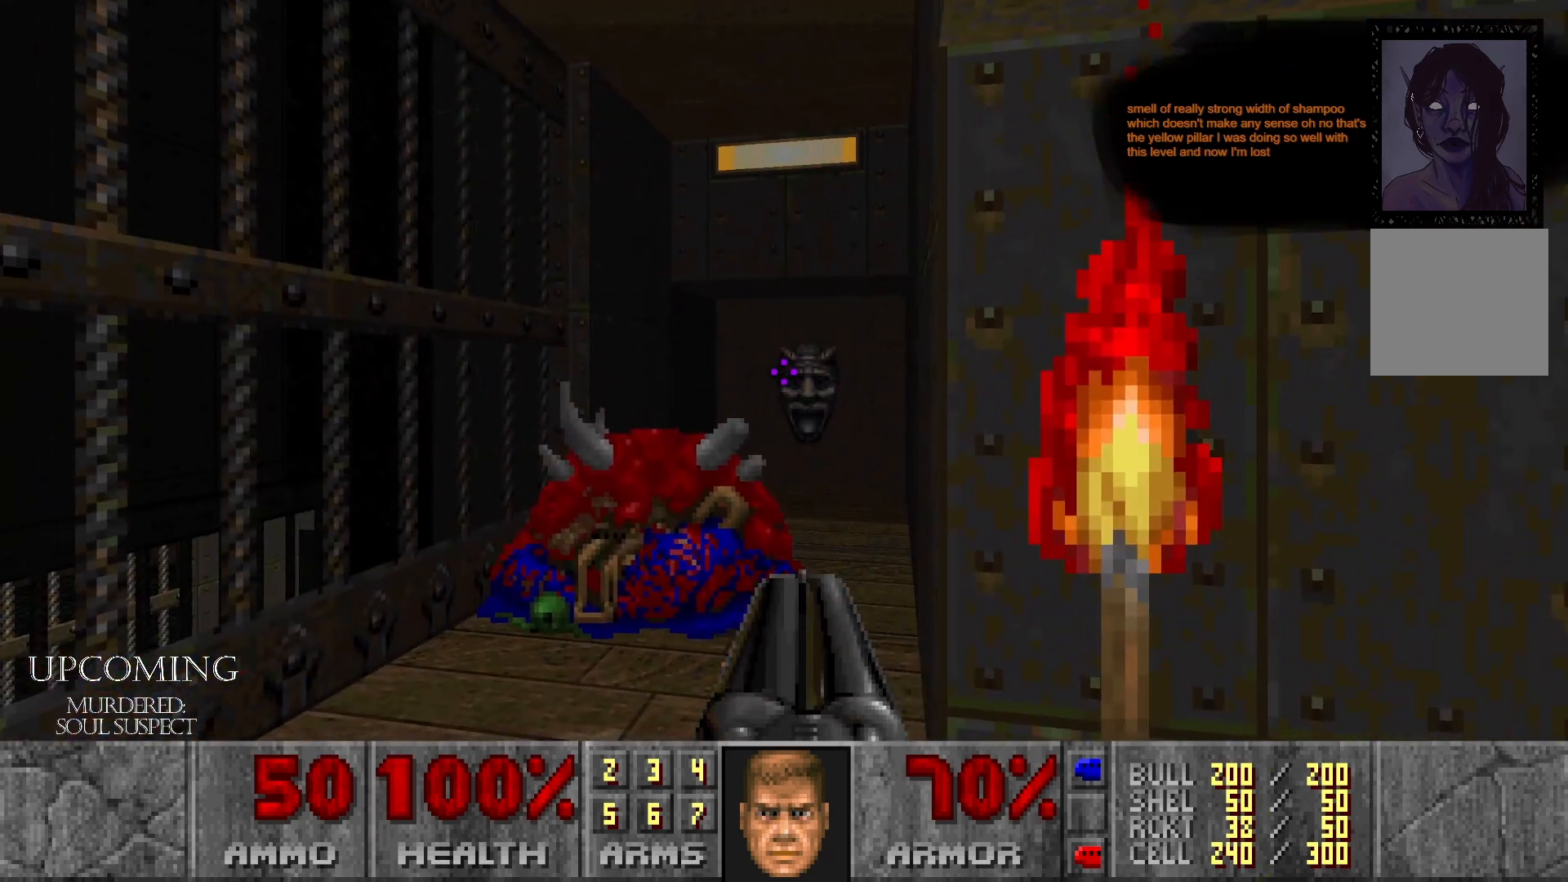
{"buttons": [], "left_stick": "center", "right_stick": "left", "events": [[50, "right_stick", "center"], [417, "right_stick", "left"]]}
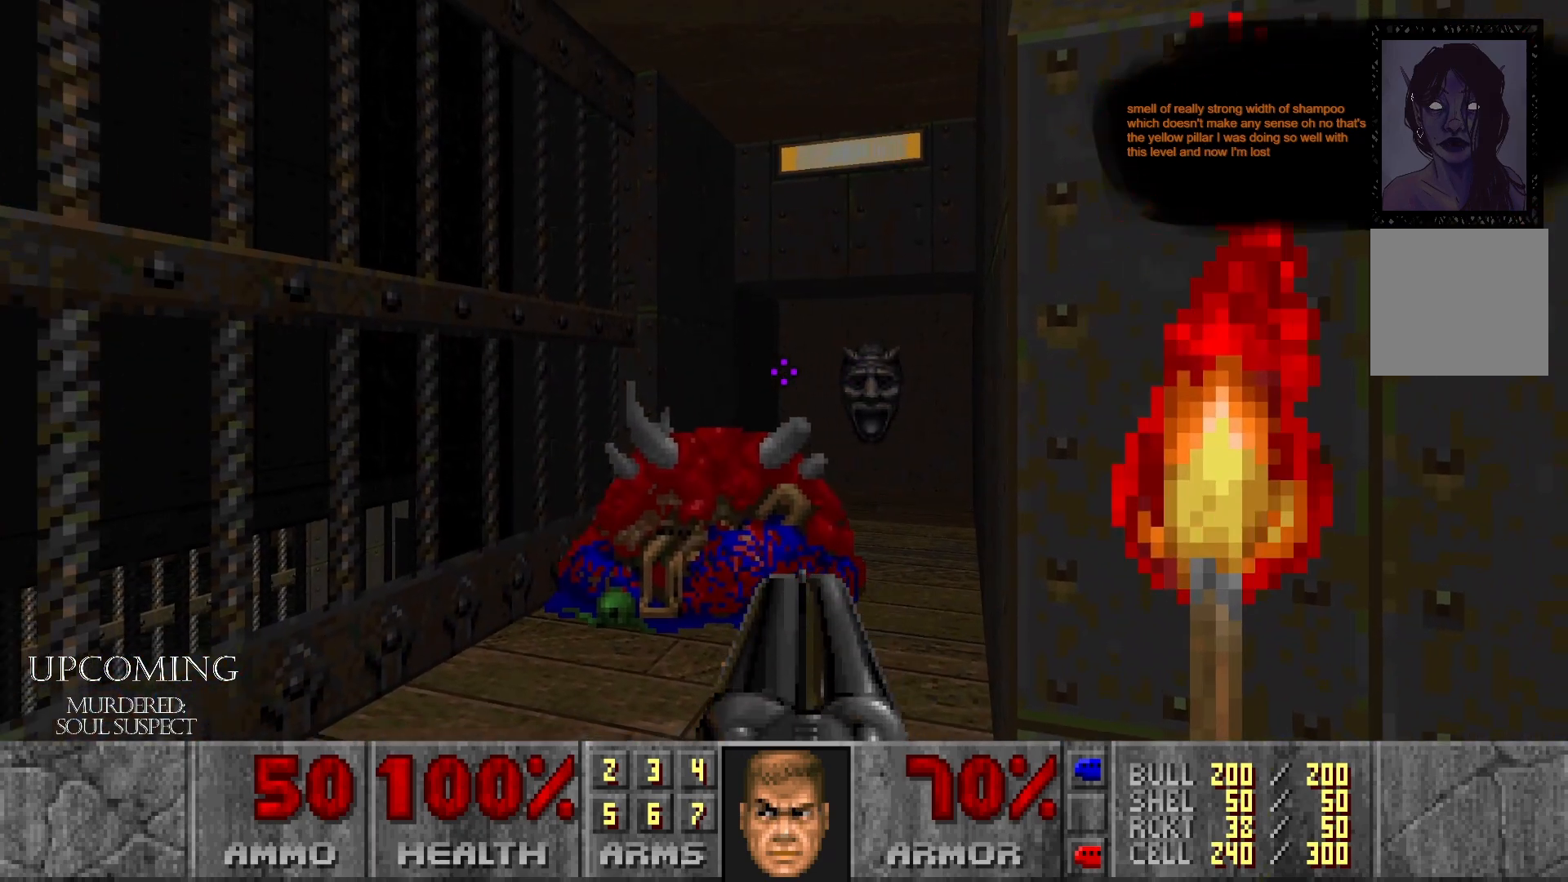
{"buttons": [], "left_stick": "up-right", "right_stick": "center", "events": [[283, "right_stick", "center"], [333, "left_stick", "up-right"]]}
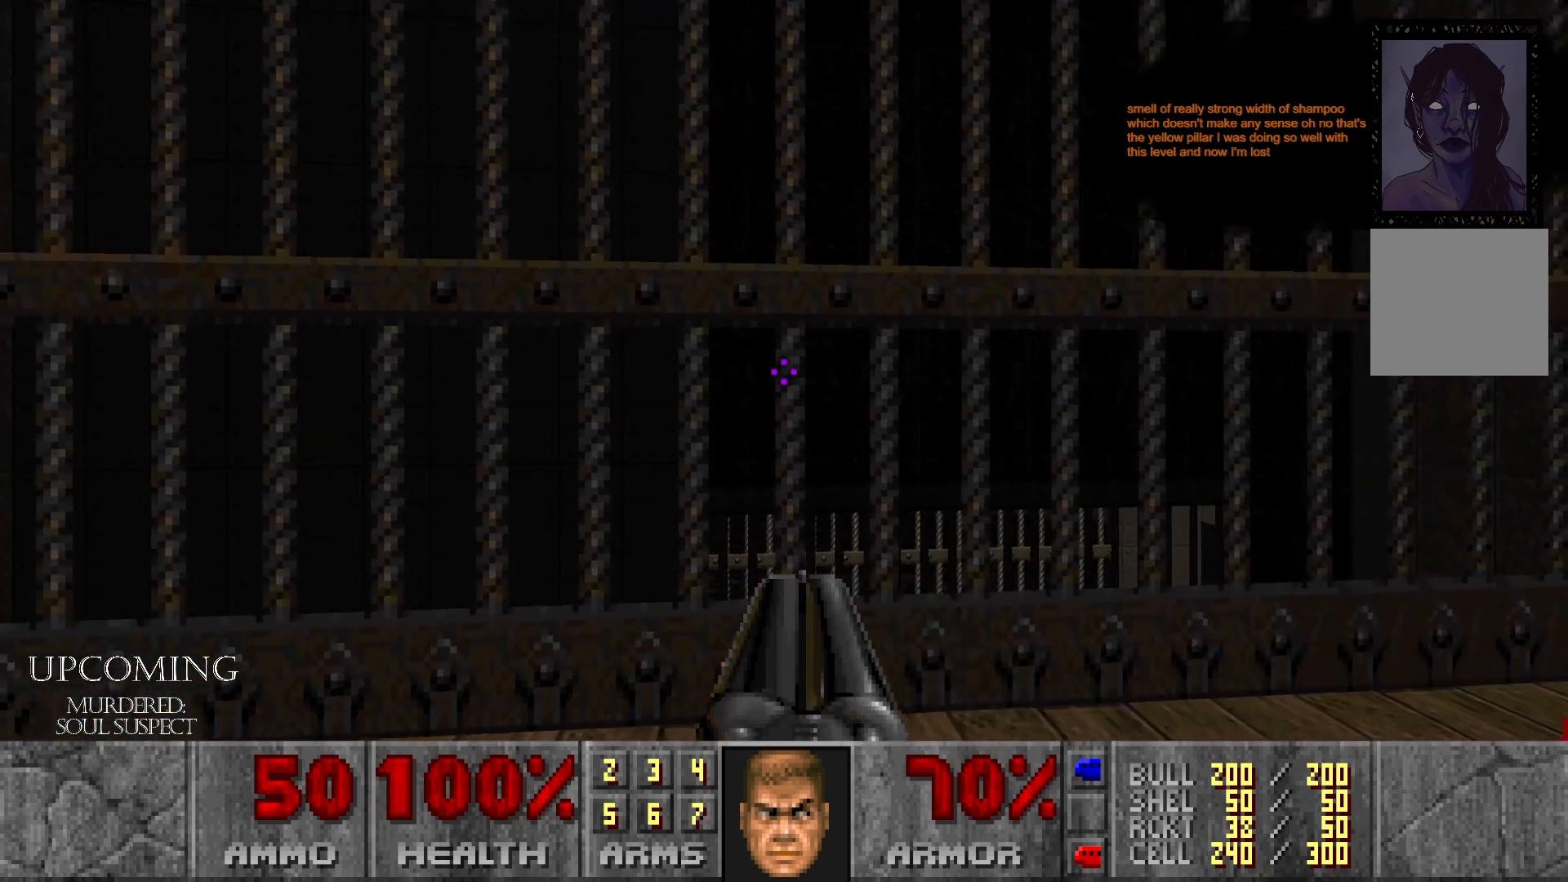
{"buttons": [], "left_stick": "up-left", "right_stick": "center", "events": [[67, "left_stick", "center"], [67, "right_stick", "left"], [217, "left_stick", "up-left"], [467, "right_stick", "center"]]}
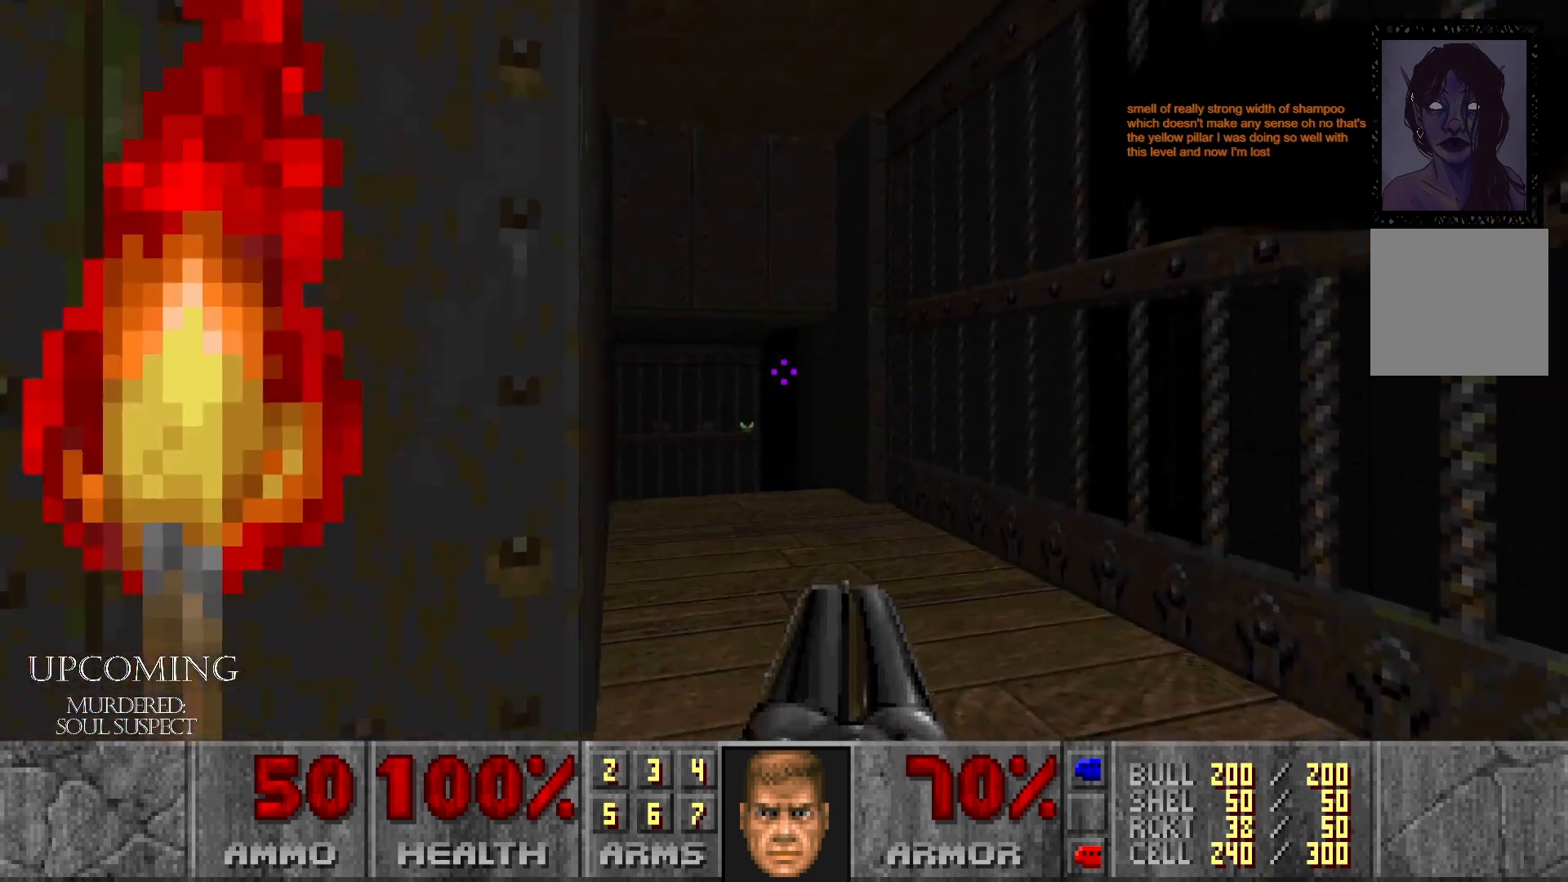
{"buttons": [], "left_stick": "up", "right_stick": "center", "events": [[83, "left_stick", "up"]]}
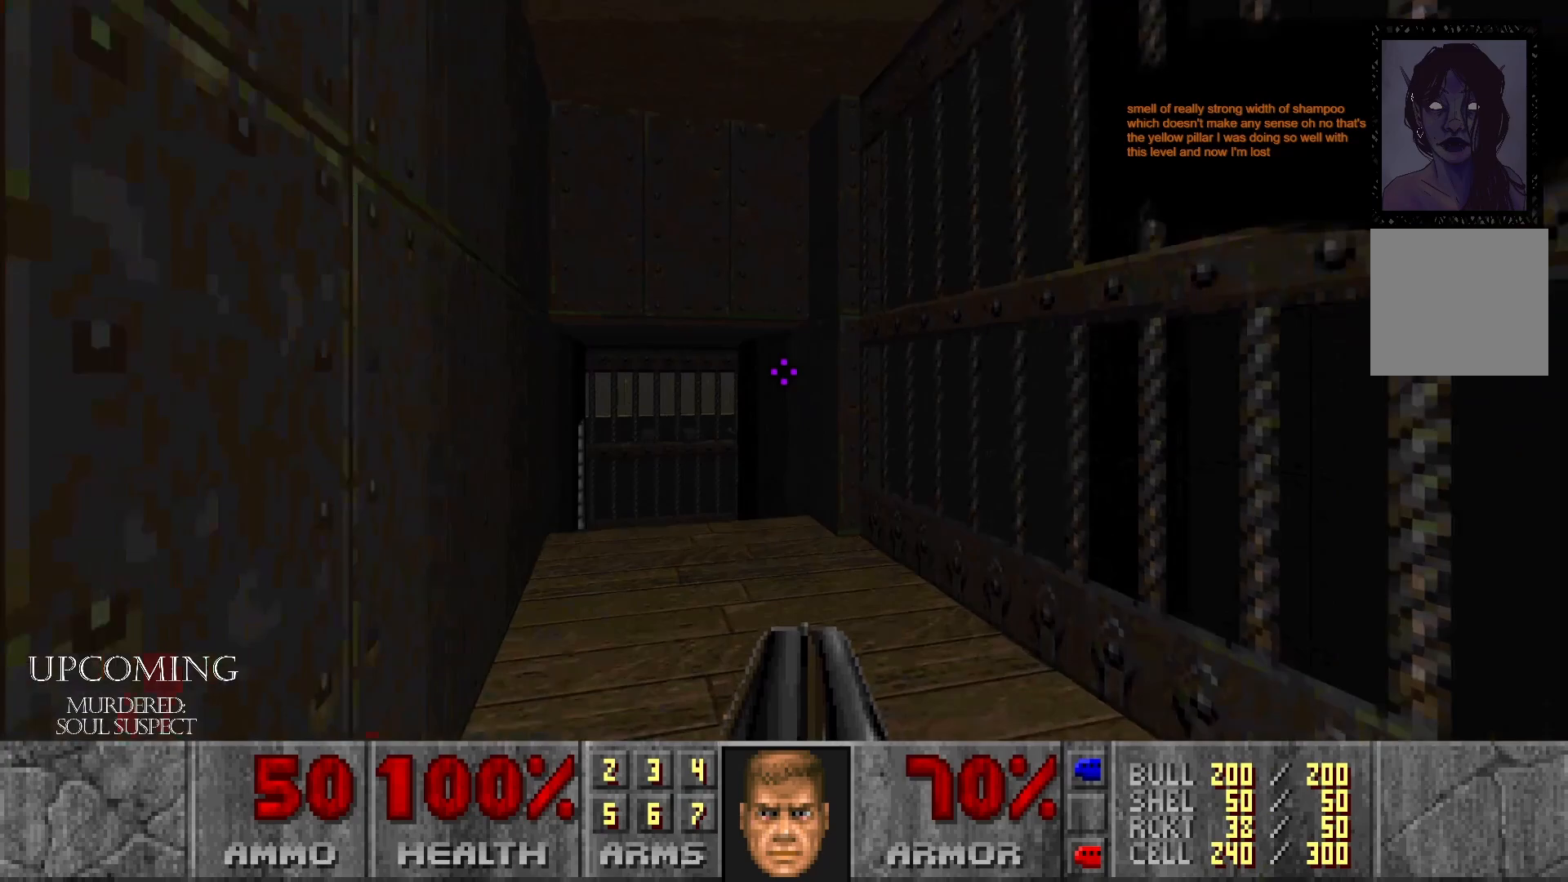
{"buttons": [], "left_stick": "up", "right_stick": "center", "events": [[50, "right_stick", "left"], [300, "right_stick", "down-left"], [467, "right_stick", "center"]]}
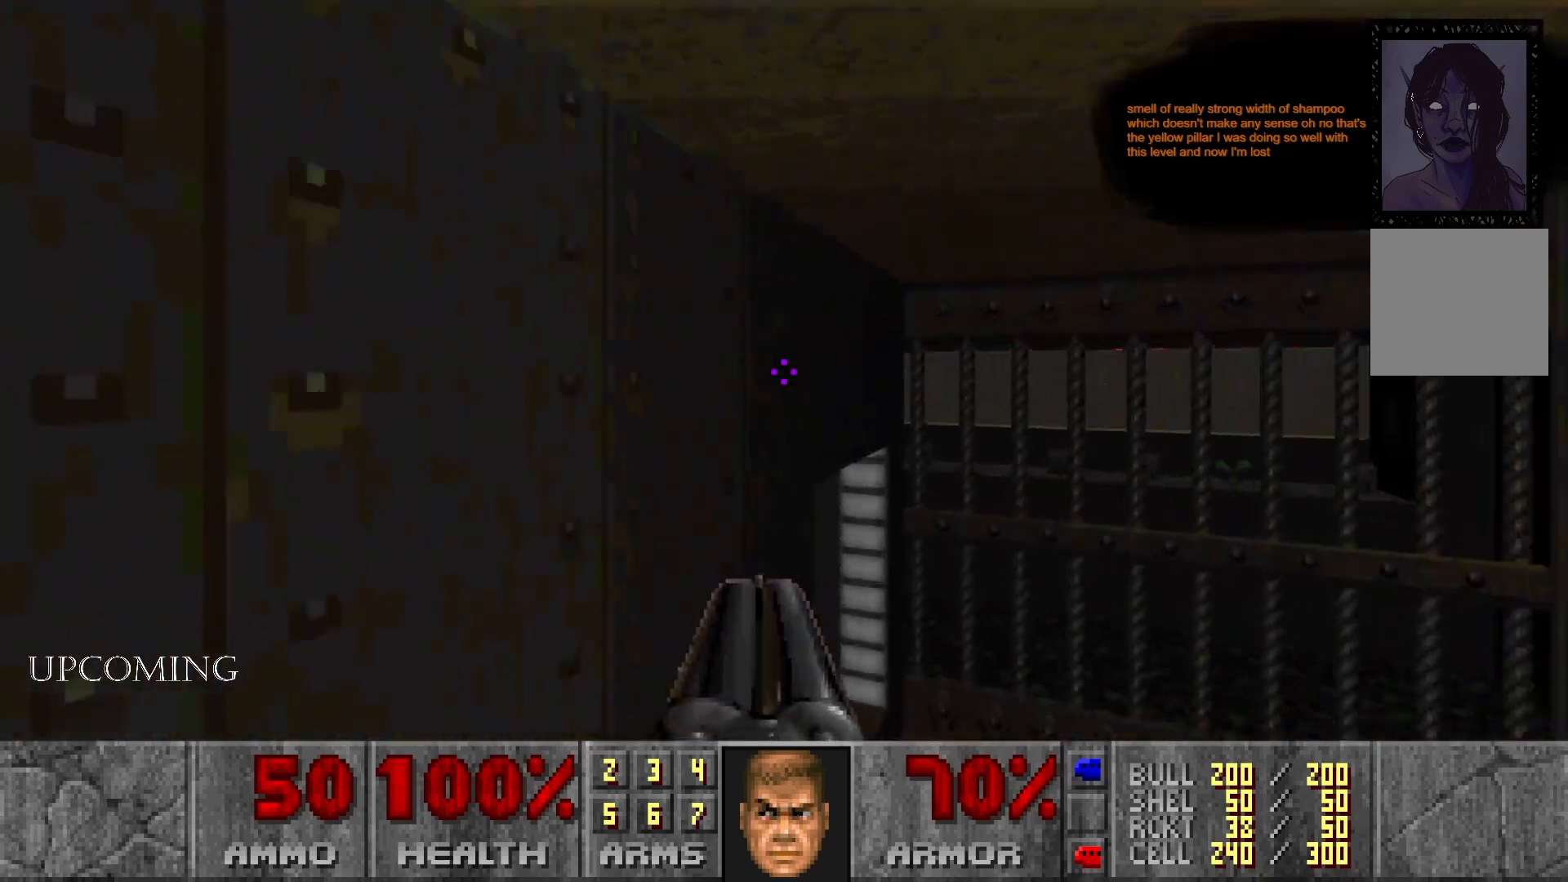
{"buttons": [], "left_stick": "left", "right_stick": "left", "events": [[17, "left_stick", "center"], [400, "left_stick", "left"], [417, "right_stick", "left"]]}
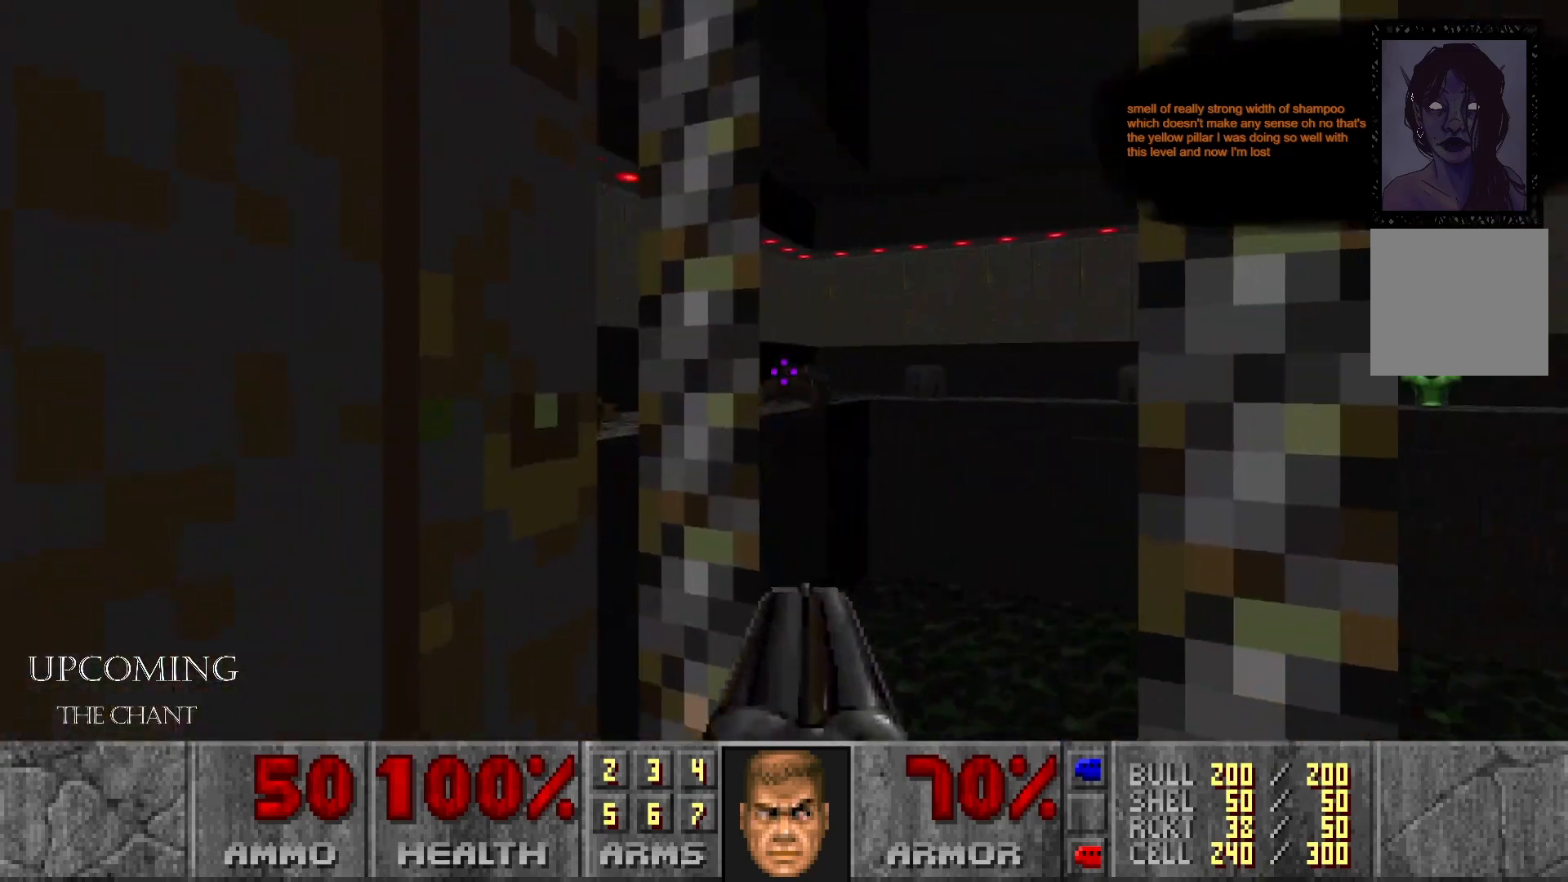
{"buttons": [], "left_stick": "left", "right_stick": "center", "events": [[250, "right_stick", "center"]]}
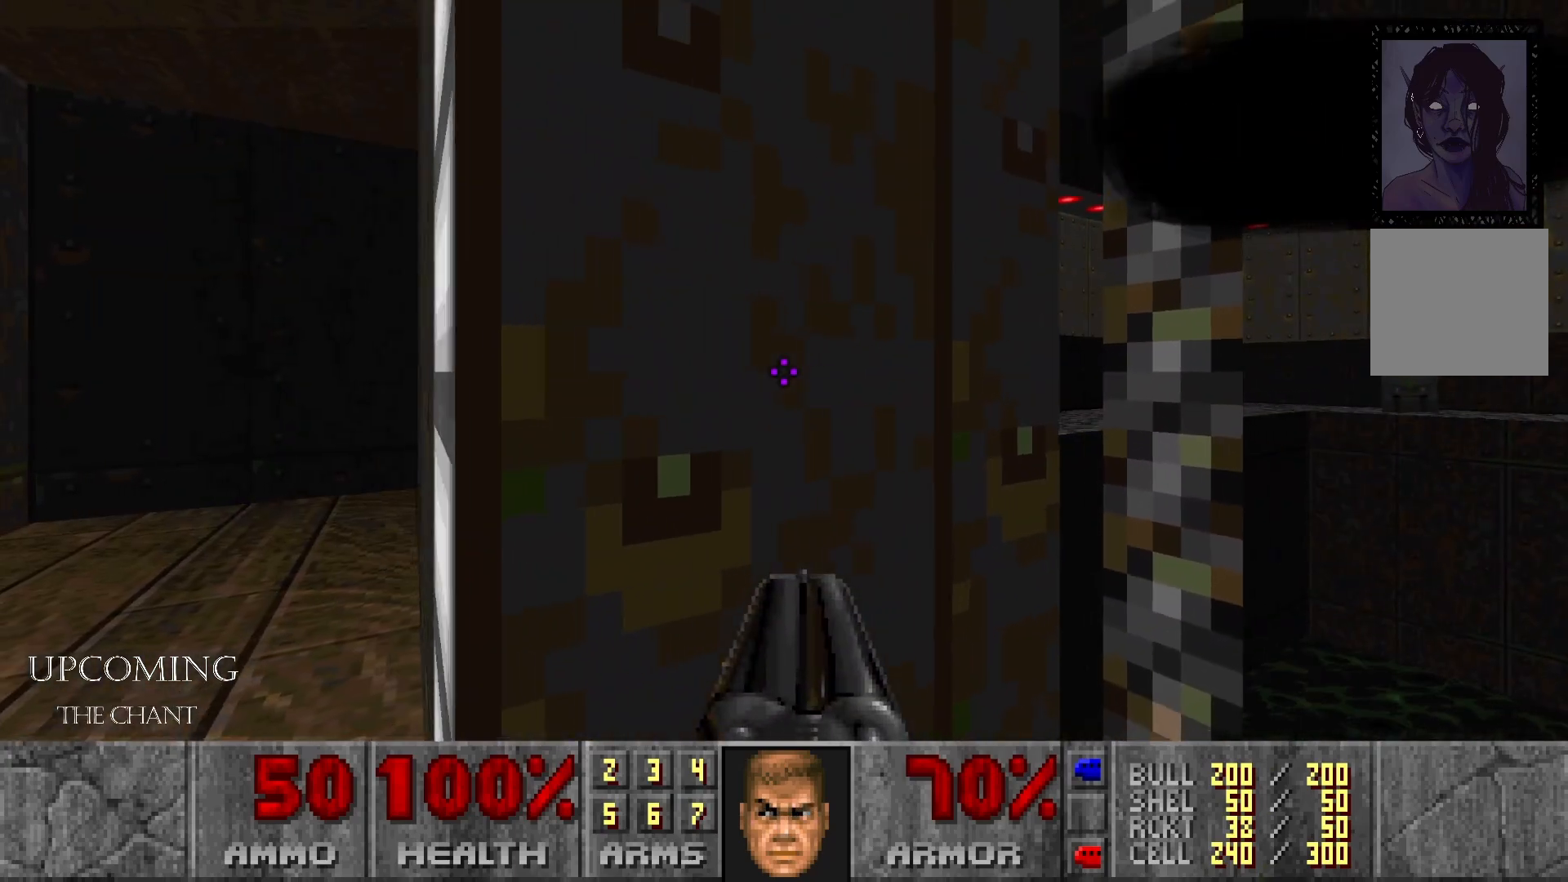
{"buttons": [], "left_stick": "up-right", "right_stick": "right", "events": [[17, "left_stick", "down-left"], [100, "right_stick", "right"], [233, "left_stick", "center"], [433, "left_stick", "up-right"]]}
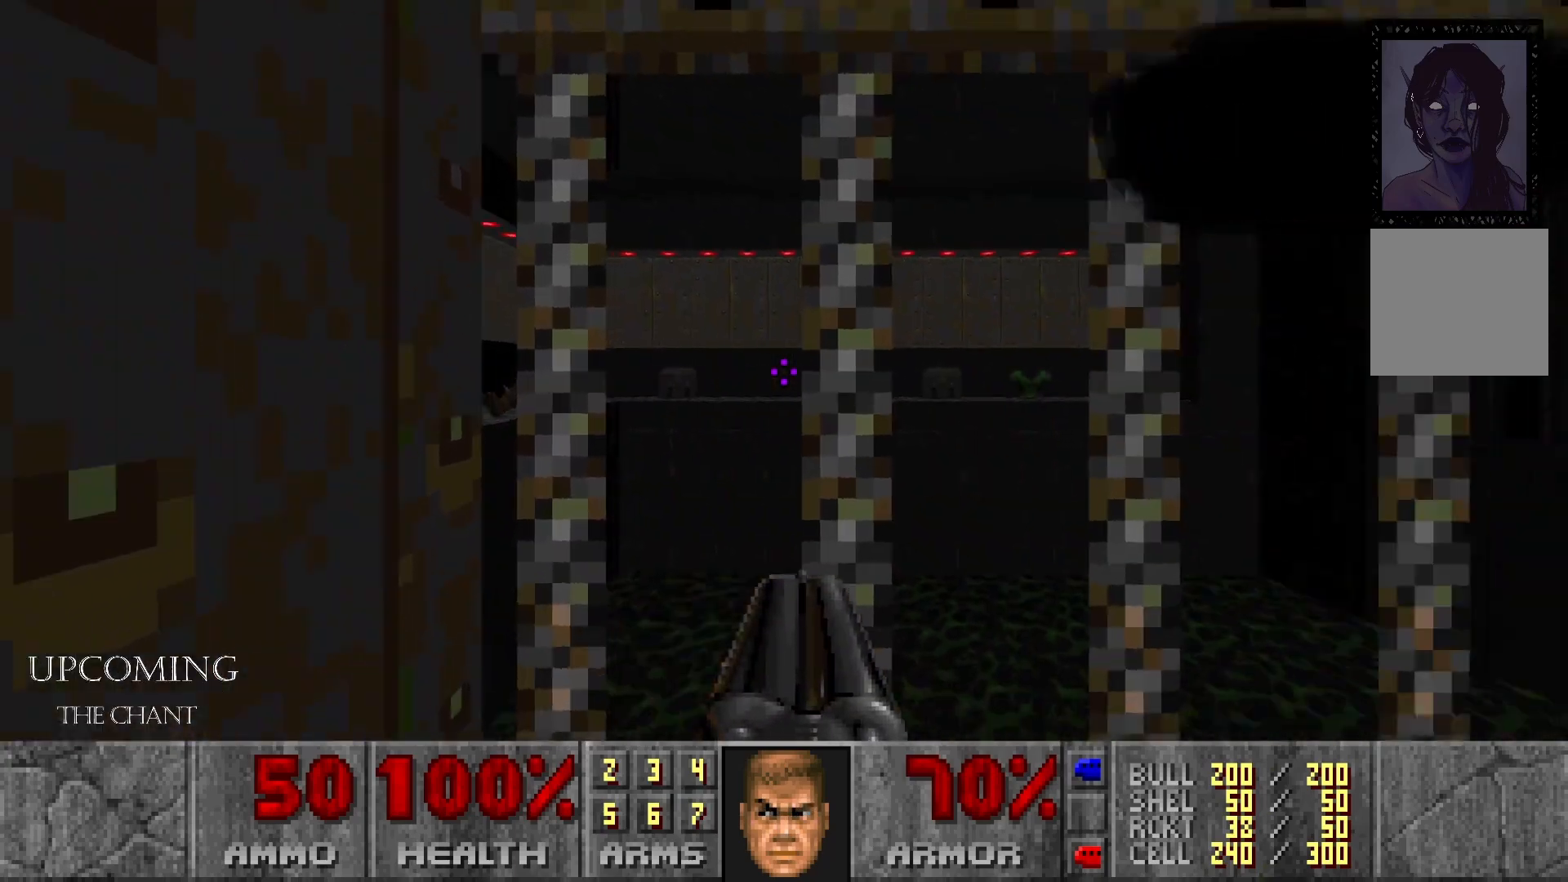
{"buttons": [], "left_stick": "center", "right_stick": "center", "events": [[33, "right_stick", "center"], [250, "A", "down"], [250, "left_stick", "center"], [450, "A", "up"]]}
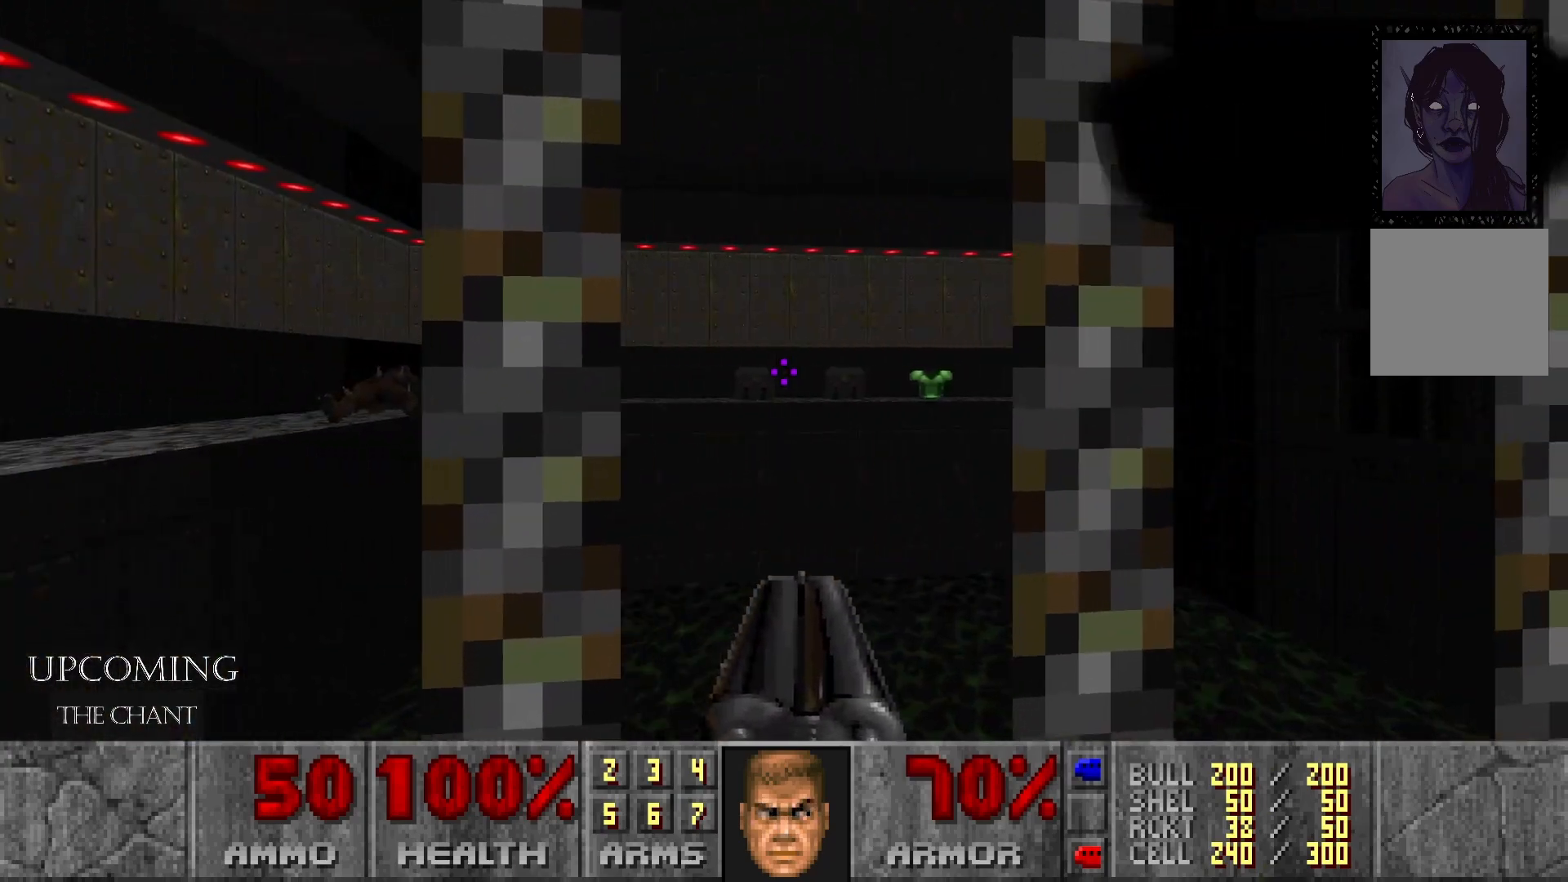
{"buttons": [], "left_stick": "center", "right_stick": "left", "events": [[300, "right_stick", "left"]]}
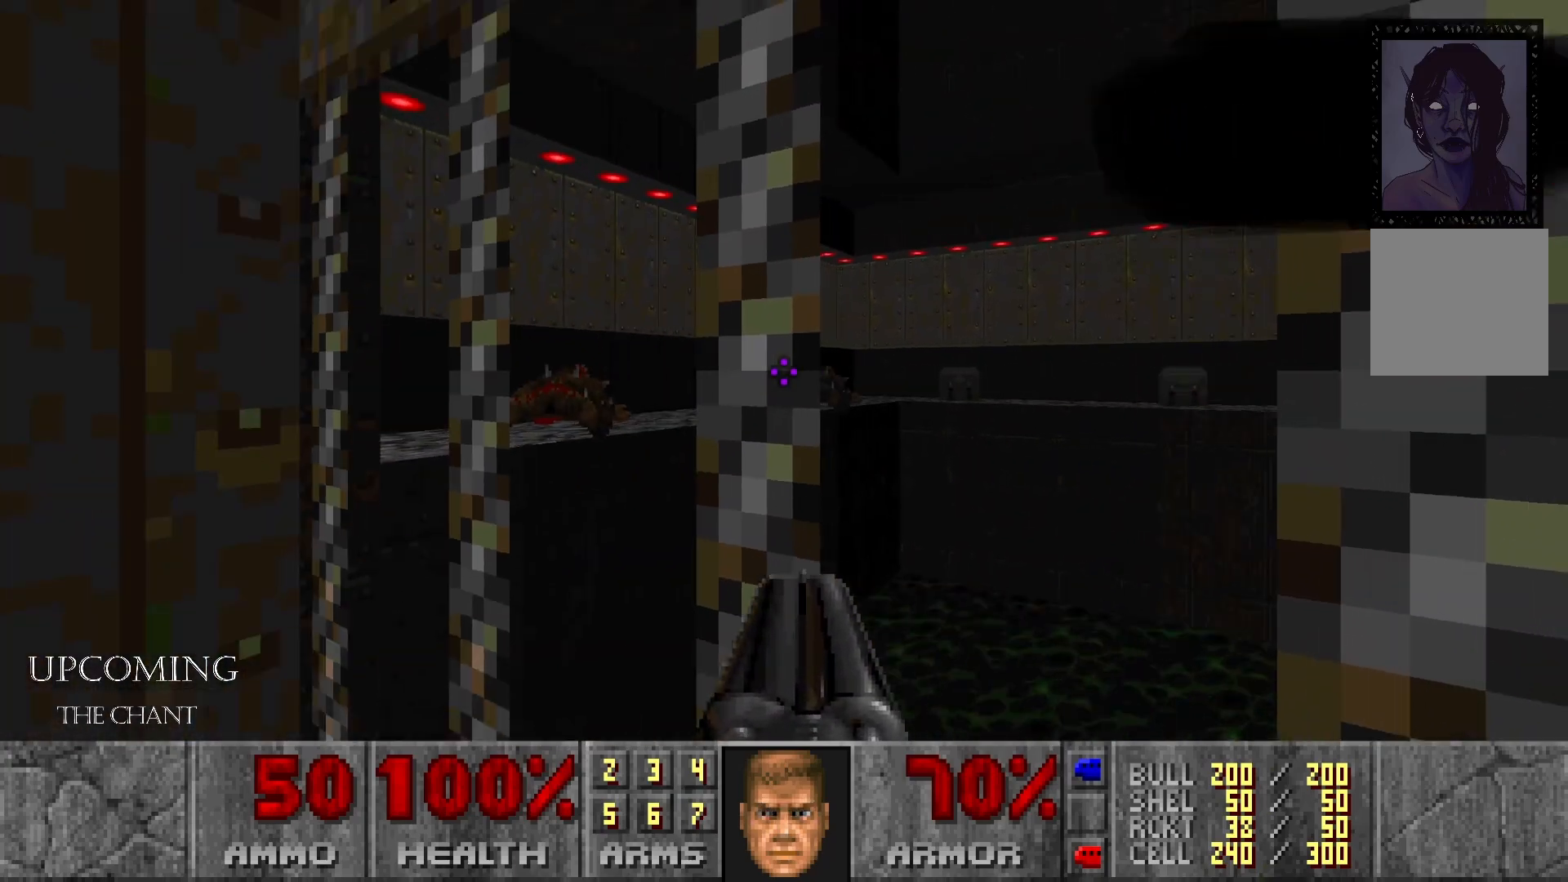
{"buttons": [], "left_stick": "up-left", "right_stick": "center", "events": [[83, "right_stick", "center"], [150, "left_stick", "left"], [500, "left_stick", "up-left"]]}
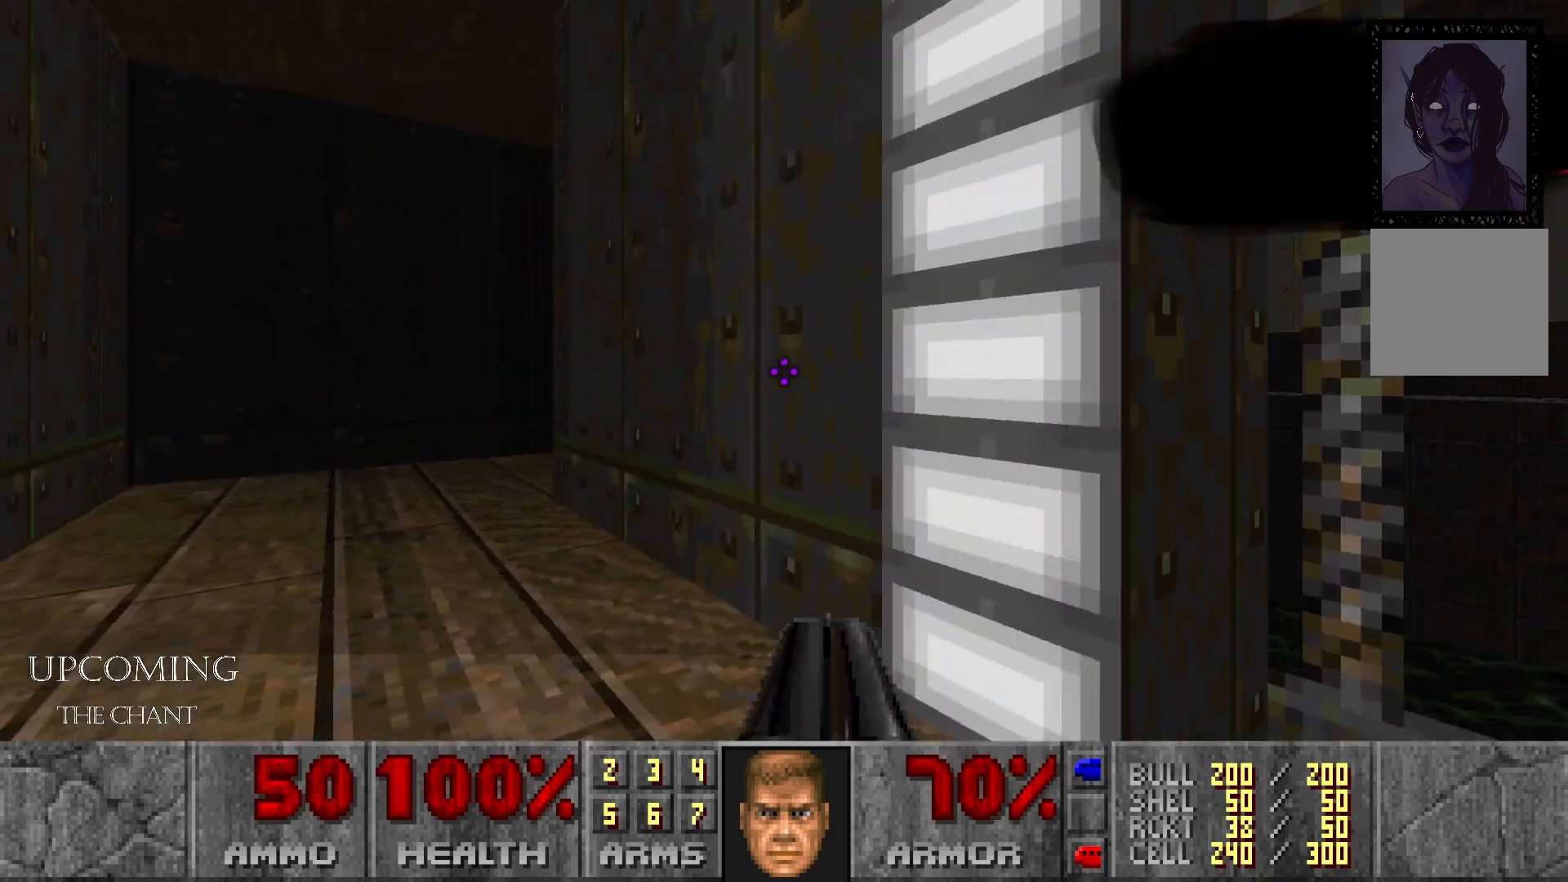
{"buttons": [], "left_stick": "center", "right_stick": "right", "events": [[100, "right_stick", "right"], [150, "left_stick", "up"], [450, "left_stick", "center"]]}
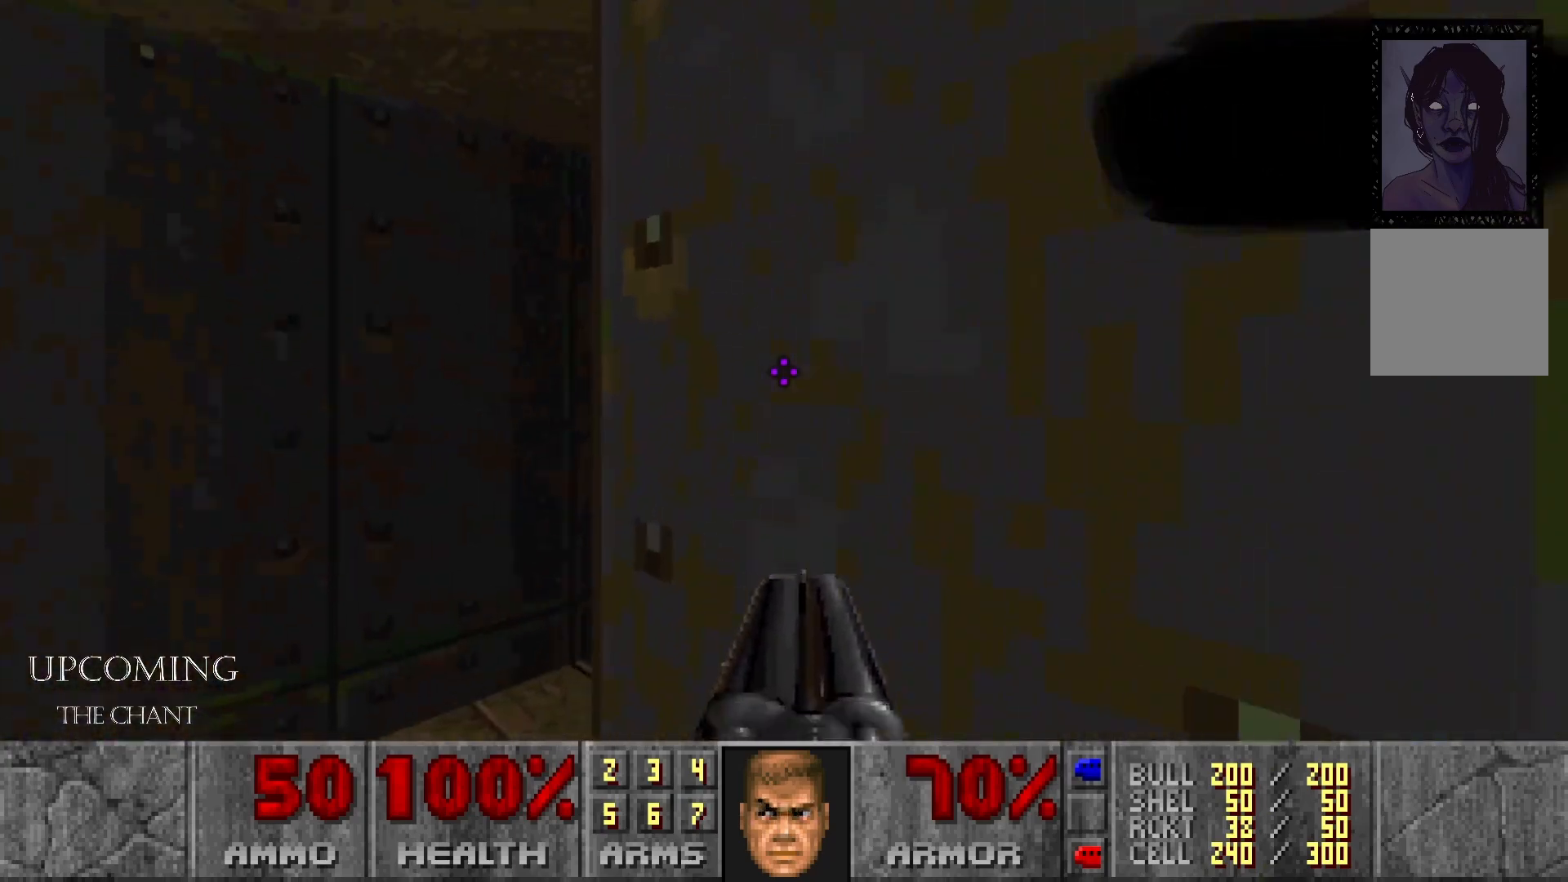
{"buttons": [], "left_stick": "center", "right_stick": "center", "events": [[100, "left_stick", "left"], [250, "right_stick", "center"], [467, "left_stick", "center"]]}
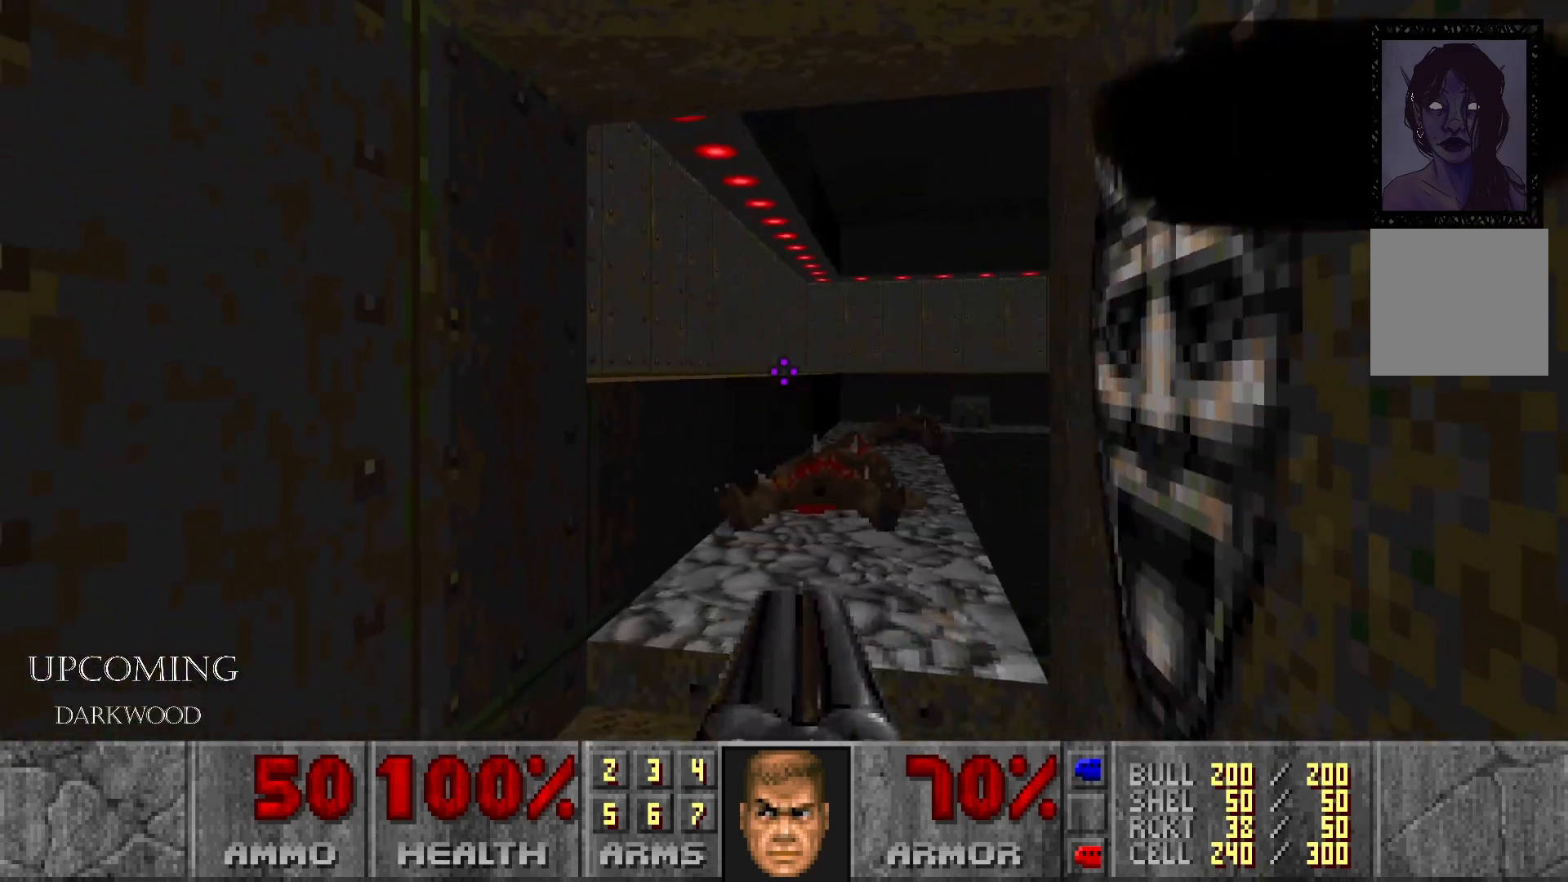
{"buttons": [], "left_stick": "up", "right_stick": "center", "events": [[317, "left_stick", "up"]]}
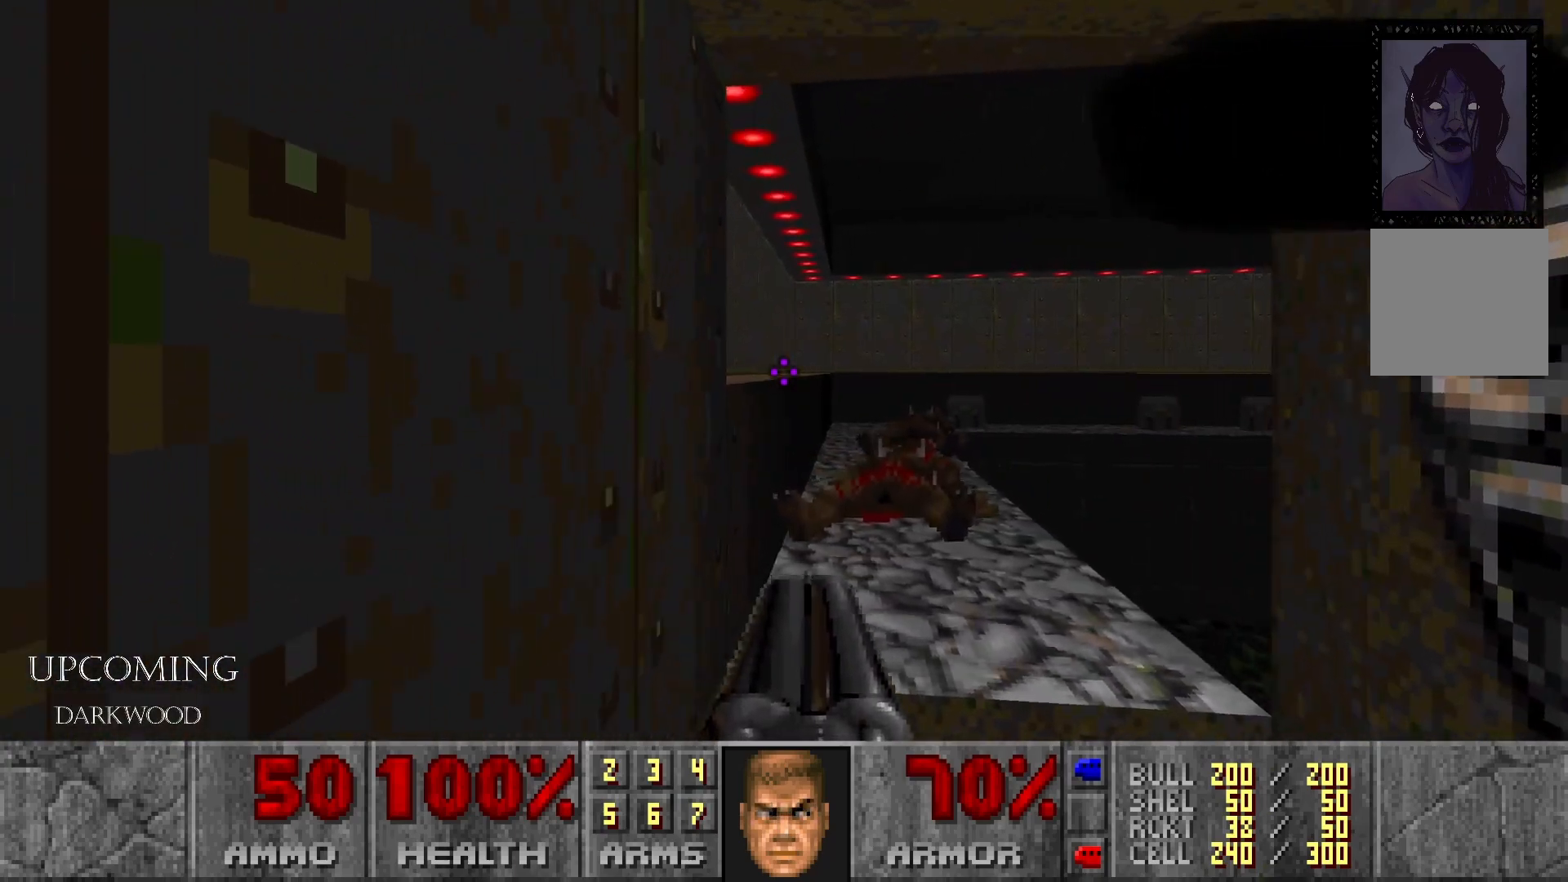
{"buttons": [], "left_stick": "up-left", "right_stick": "right", "events": [[150, "right_stick", "right"], [350, "left_stick", "up-left"]]}
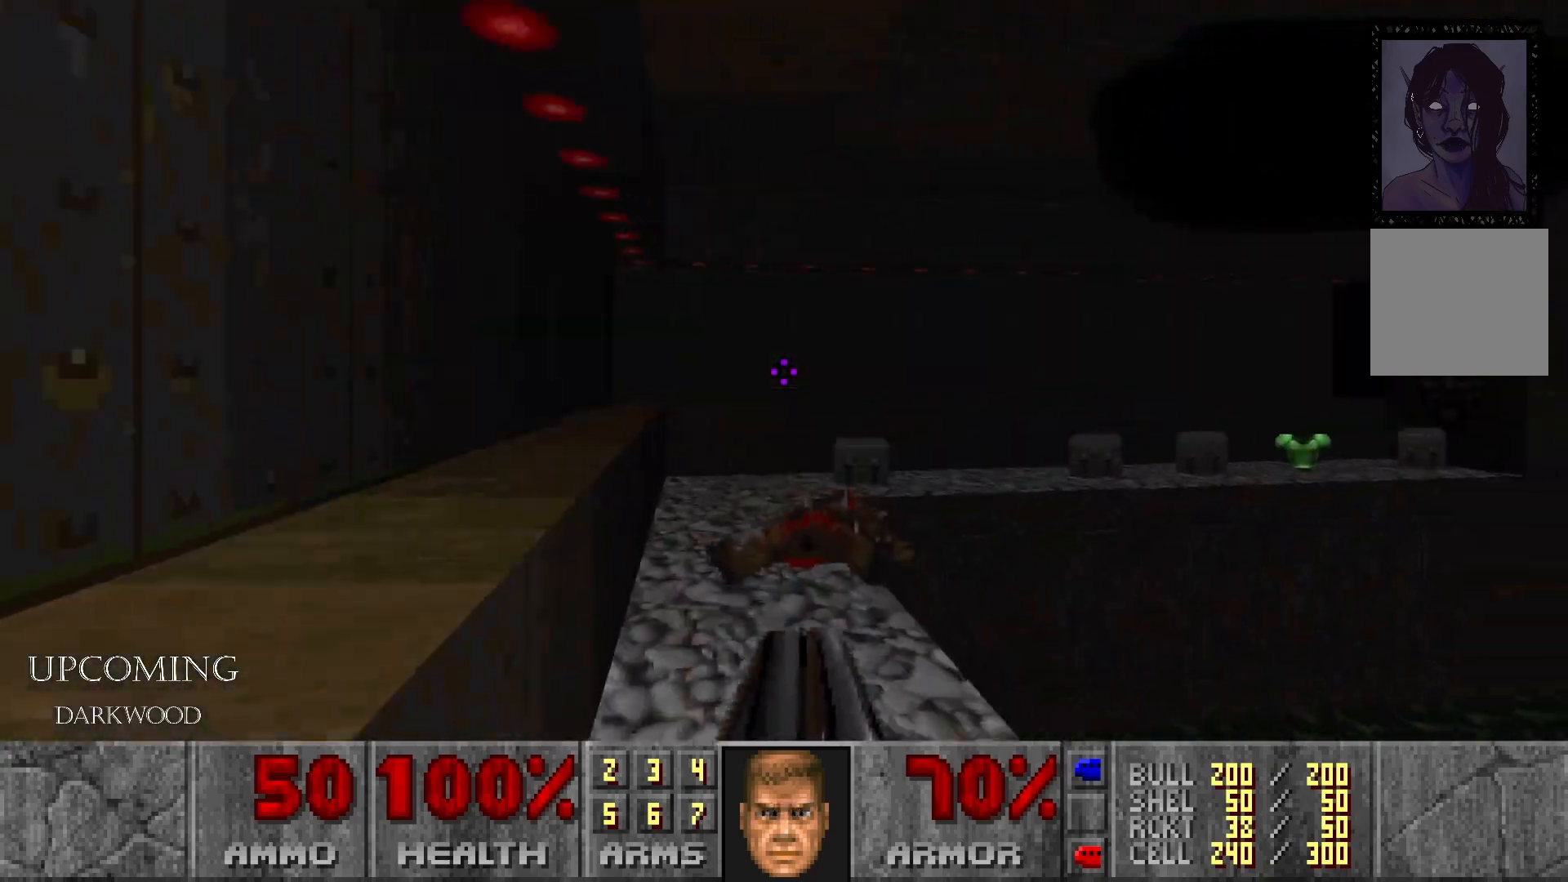
{"buttons": [], "left_stick": "up", "right_stick": "right", "events": [[483, "left_stick", "up"]]}
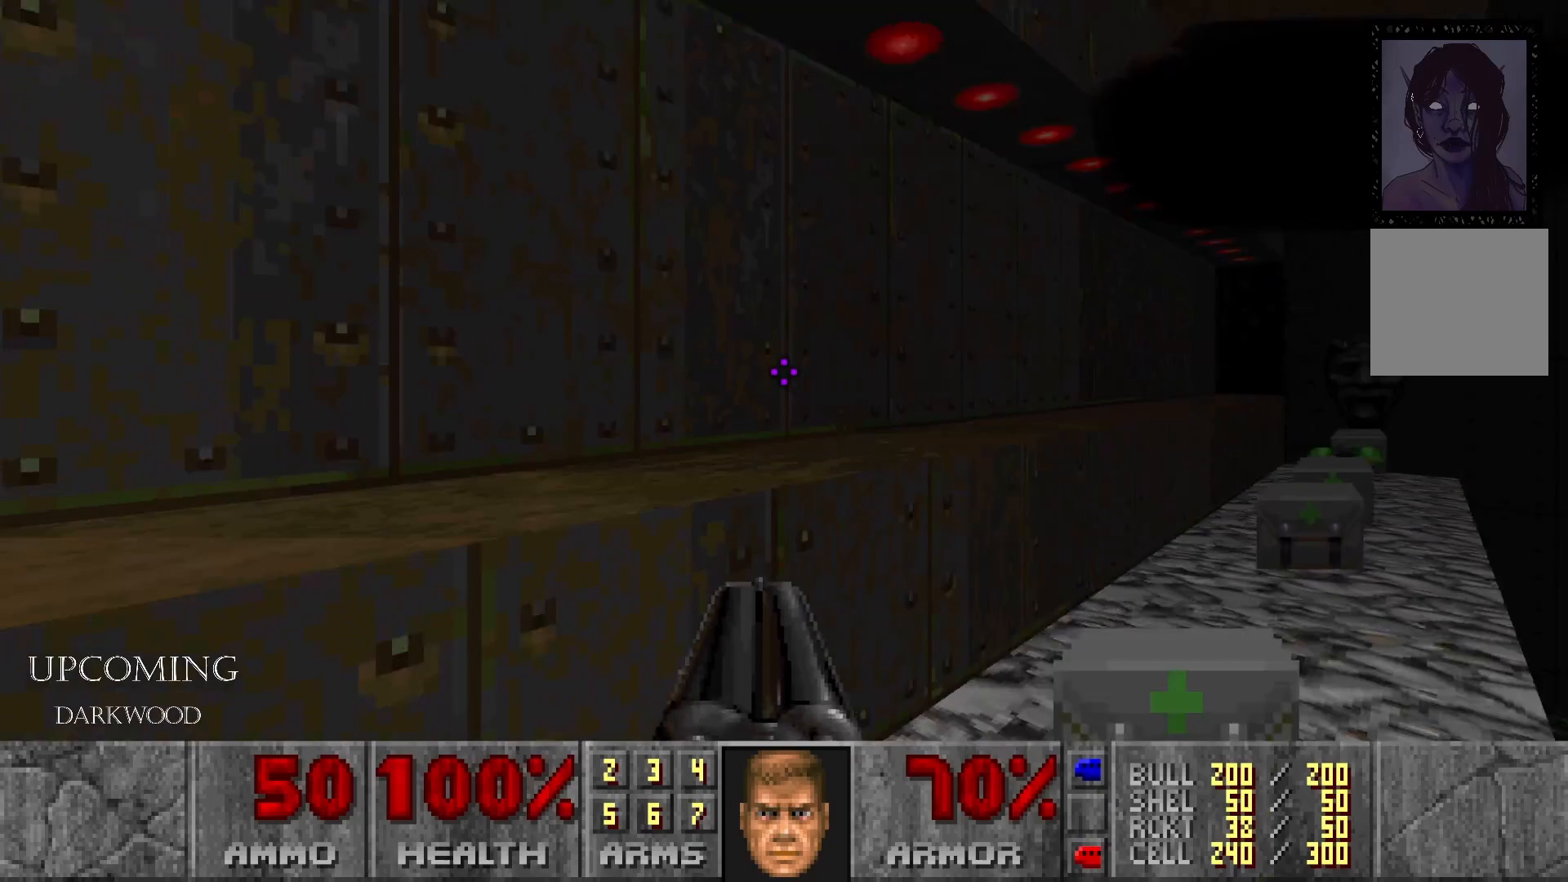
{"buttons": [], "left_stick": "up", "right_stick": "center", "events": [[100, "left_stick", "center"], [367, "left_stick", "up"], [383, "right_stick", "center"]]}
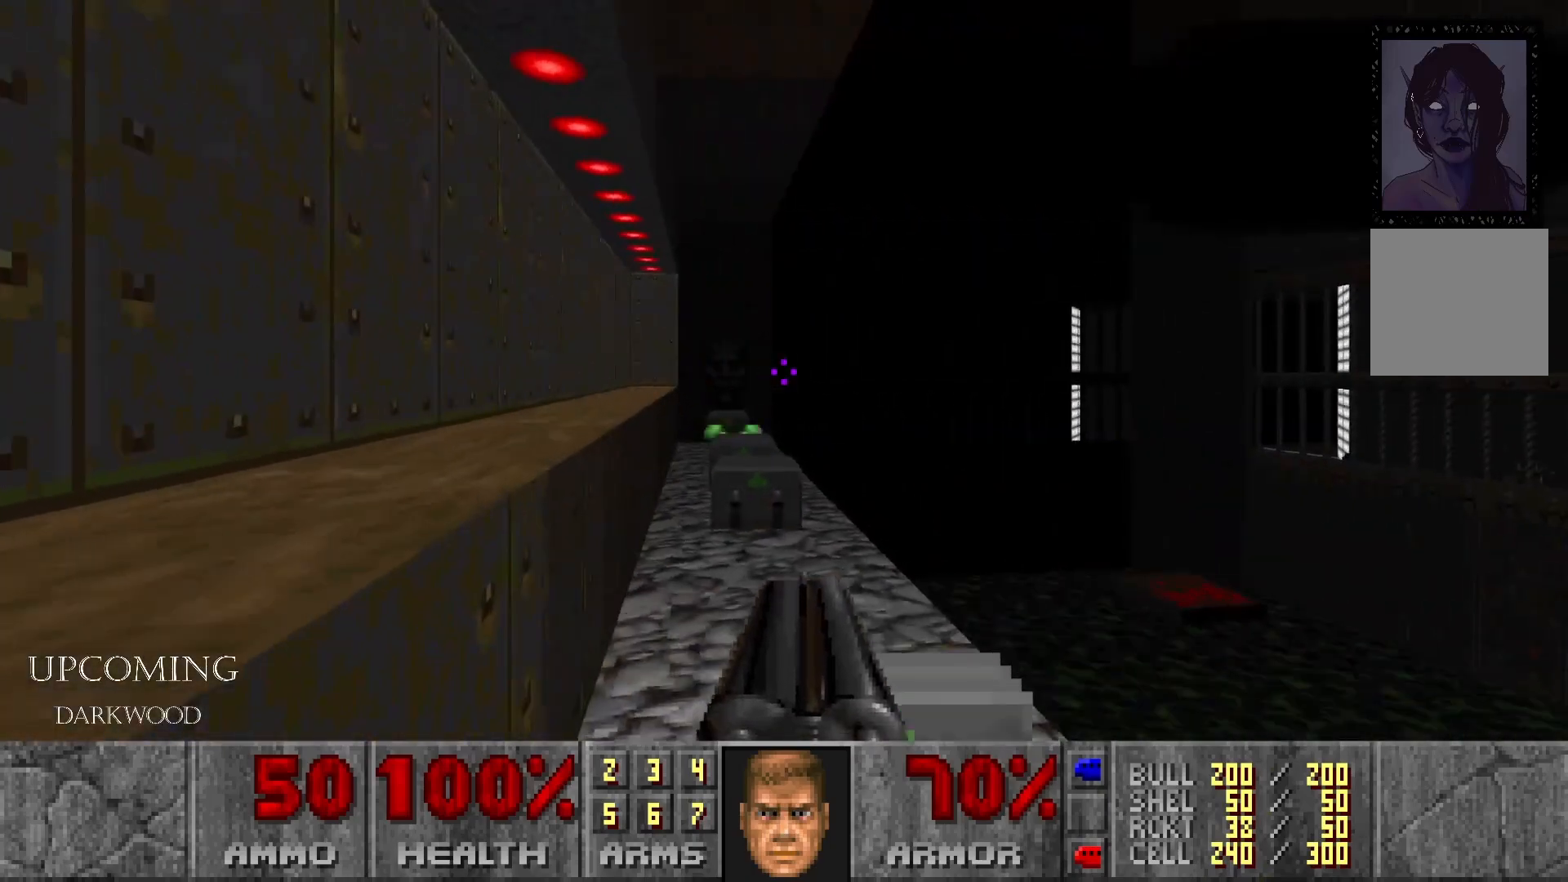
{"buttons": [], "left_stick": "up", "right_stick": "center", "events": []}
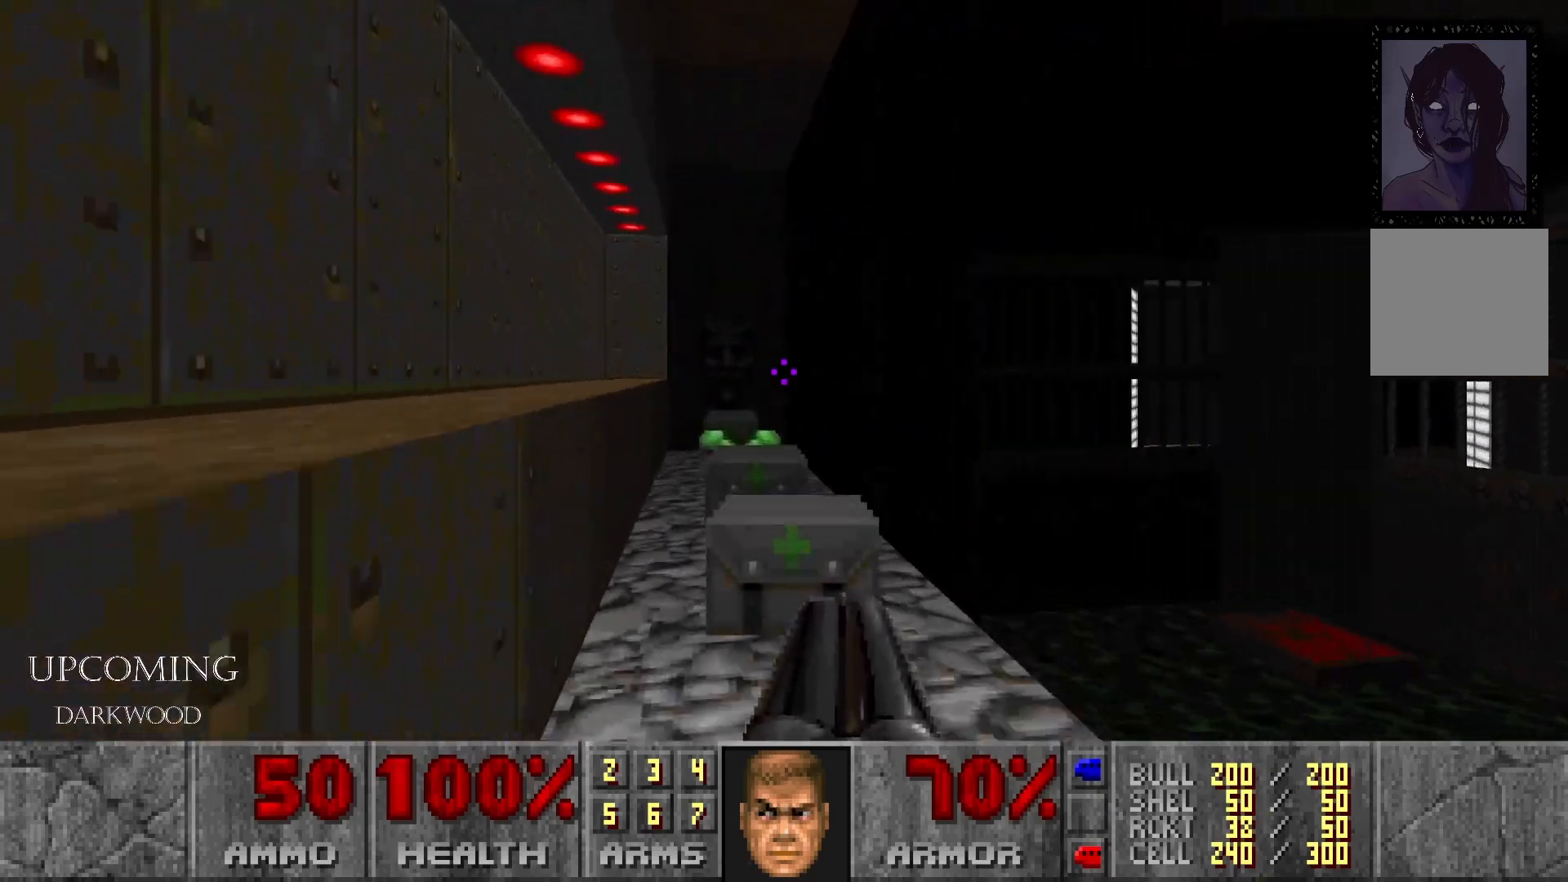
{"buttons": [], "left_stick": "up", "right_stick": "center", "events": []}
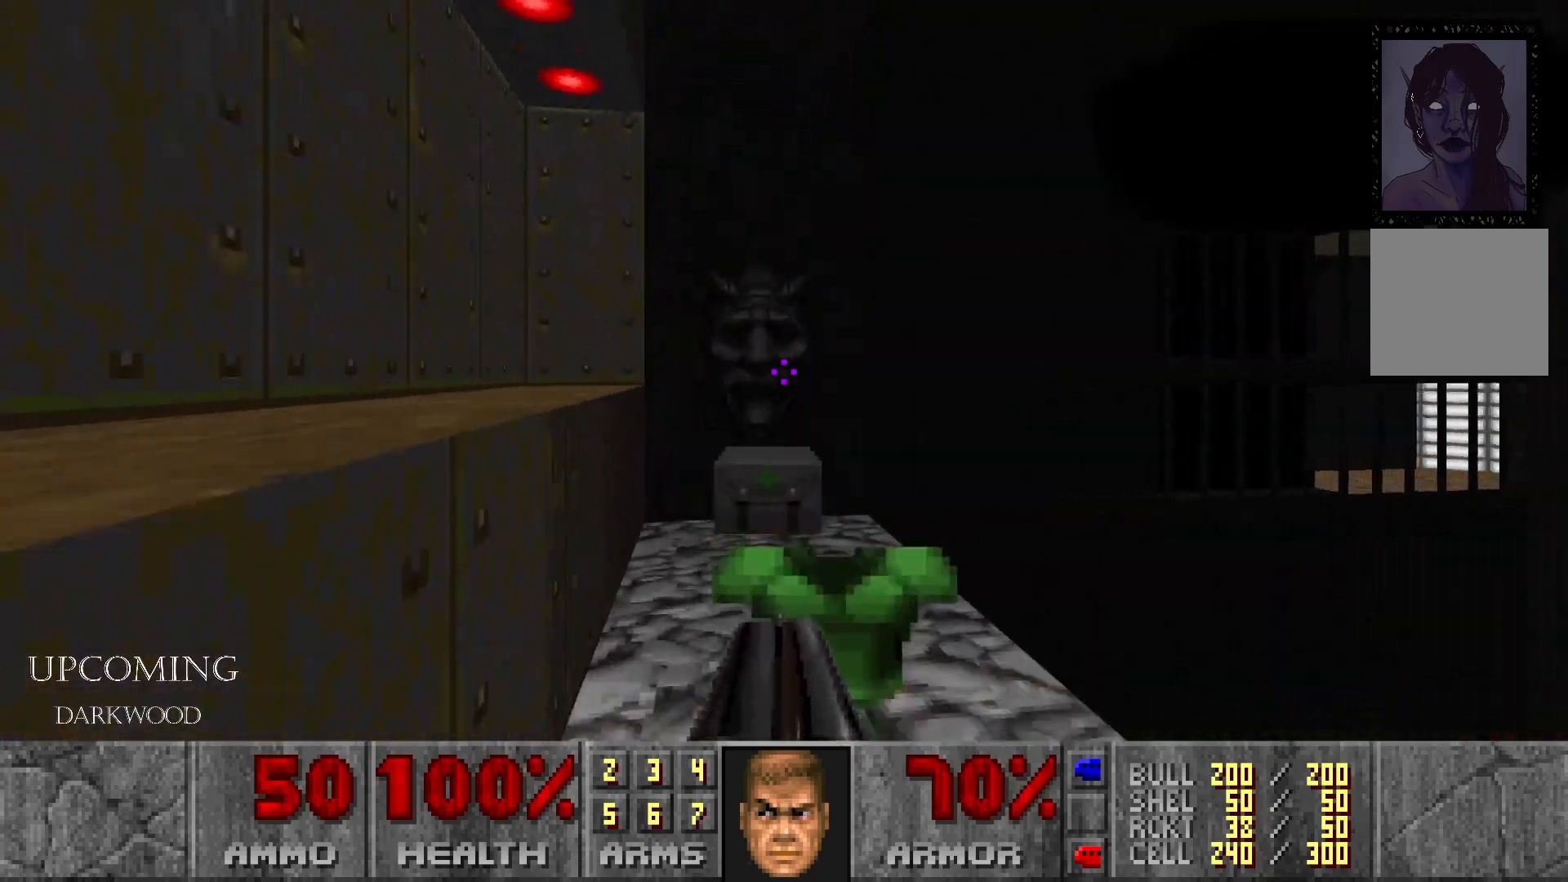
{"buttons": ["A"], "left_stick": "center", "right_stick": "center", "events": [[467, "A", "down"], [467, "left_stick", "center"]]}
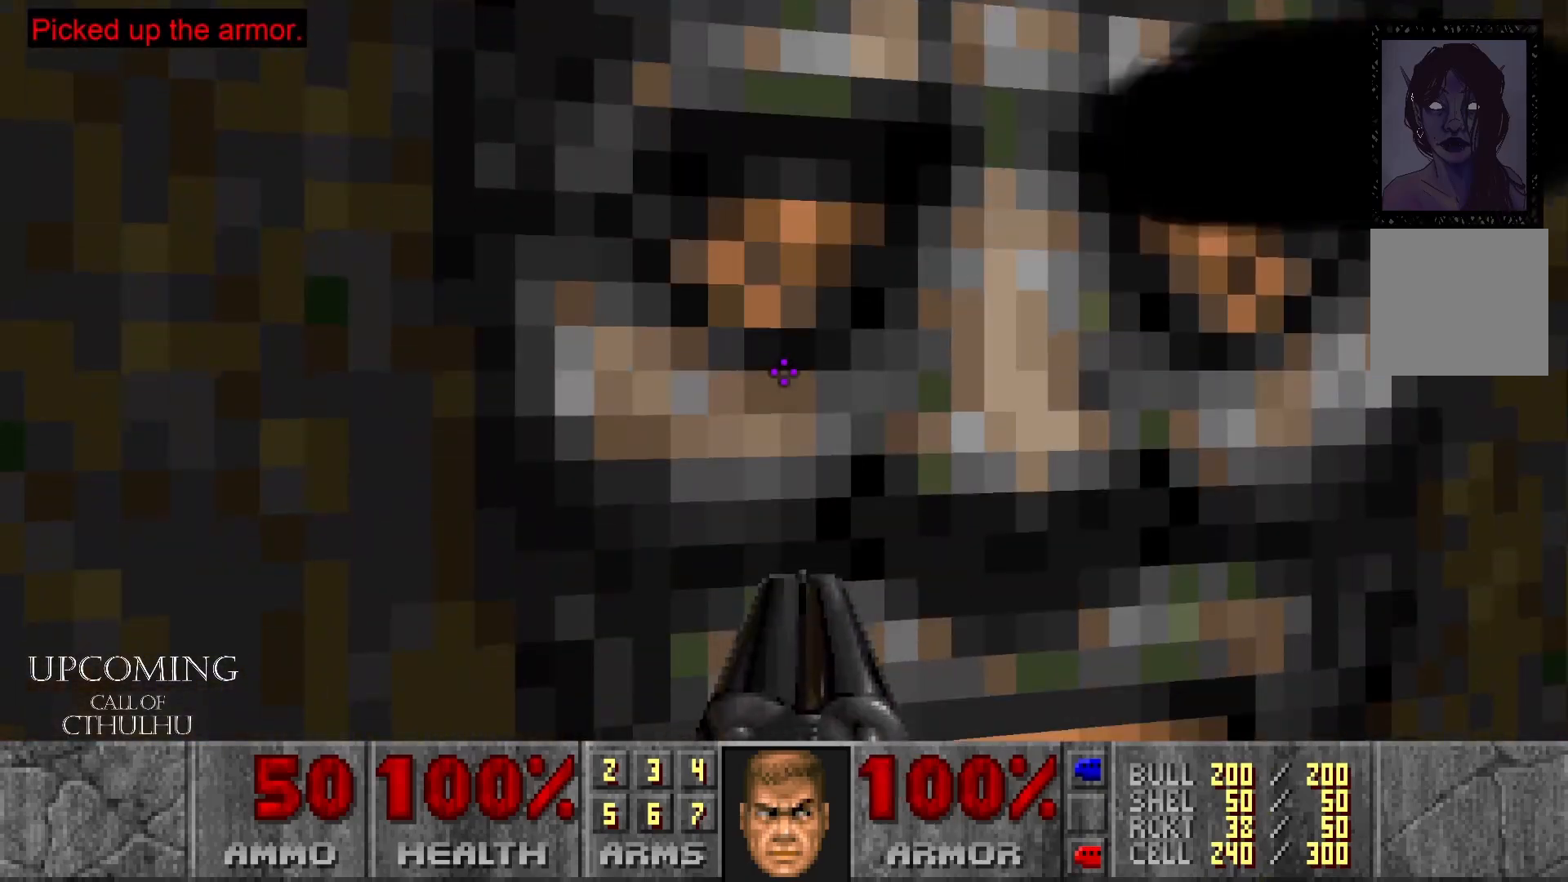
{"buttons": [], "left_stick": "down", "right_stick": "down-right", "events": [[100, "A", "up"], [217, "left_stick", "down"], [350, "right_stick", "down-right"]]}
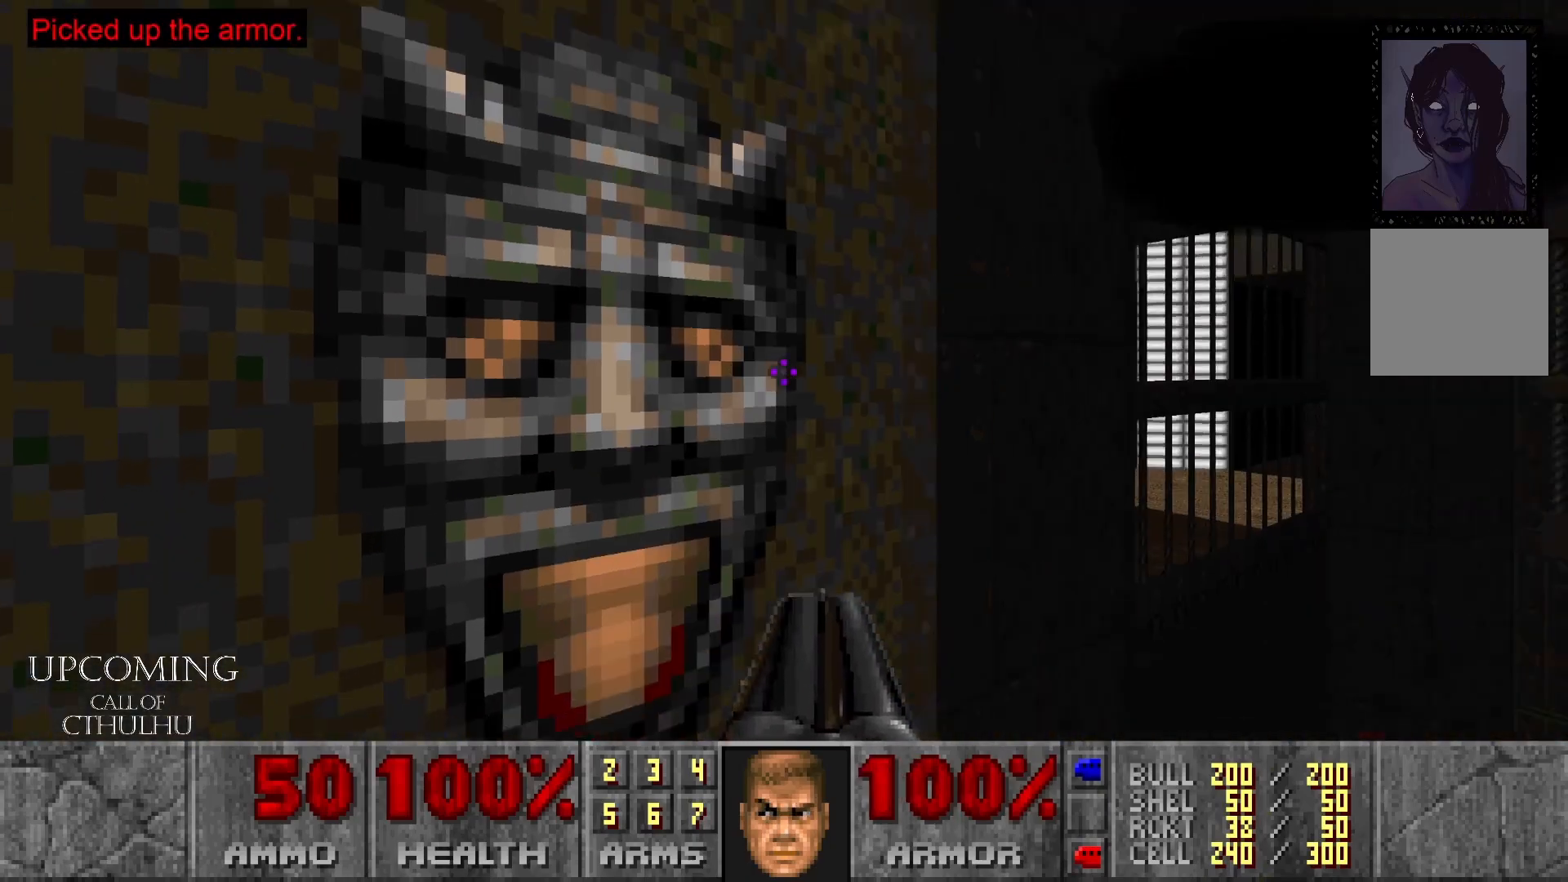
{"buttons": [], "left_stick": "center", "right_stick": "center", "events": [[67, "left_stick", "center"], [233, "right_stick", "center"]]}